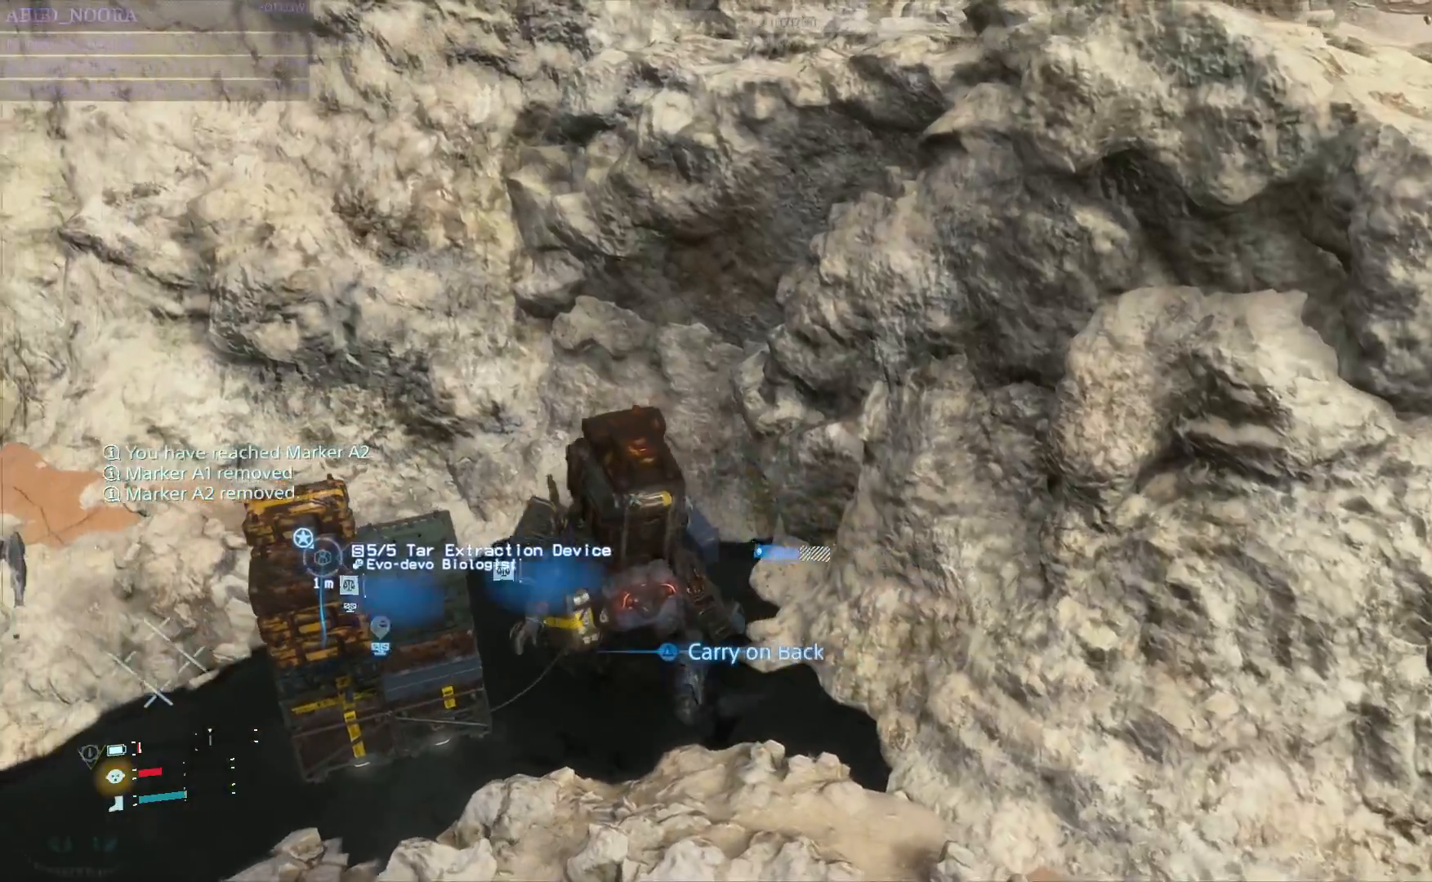
Gameplay with a controller (PlayStation layout); each line is a JSON object with the inputs held at the frame after it. "events" lists button and stick changes between this image and that frame as [ms after this image, input, new state], when the widget could be followed in between.
{"buttons": [], "left_stick": "left", "right_stick": "left", "events": [[83, "TRIANGLE", "up"], [500, "right_stick", "left"]]}
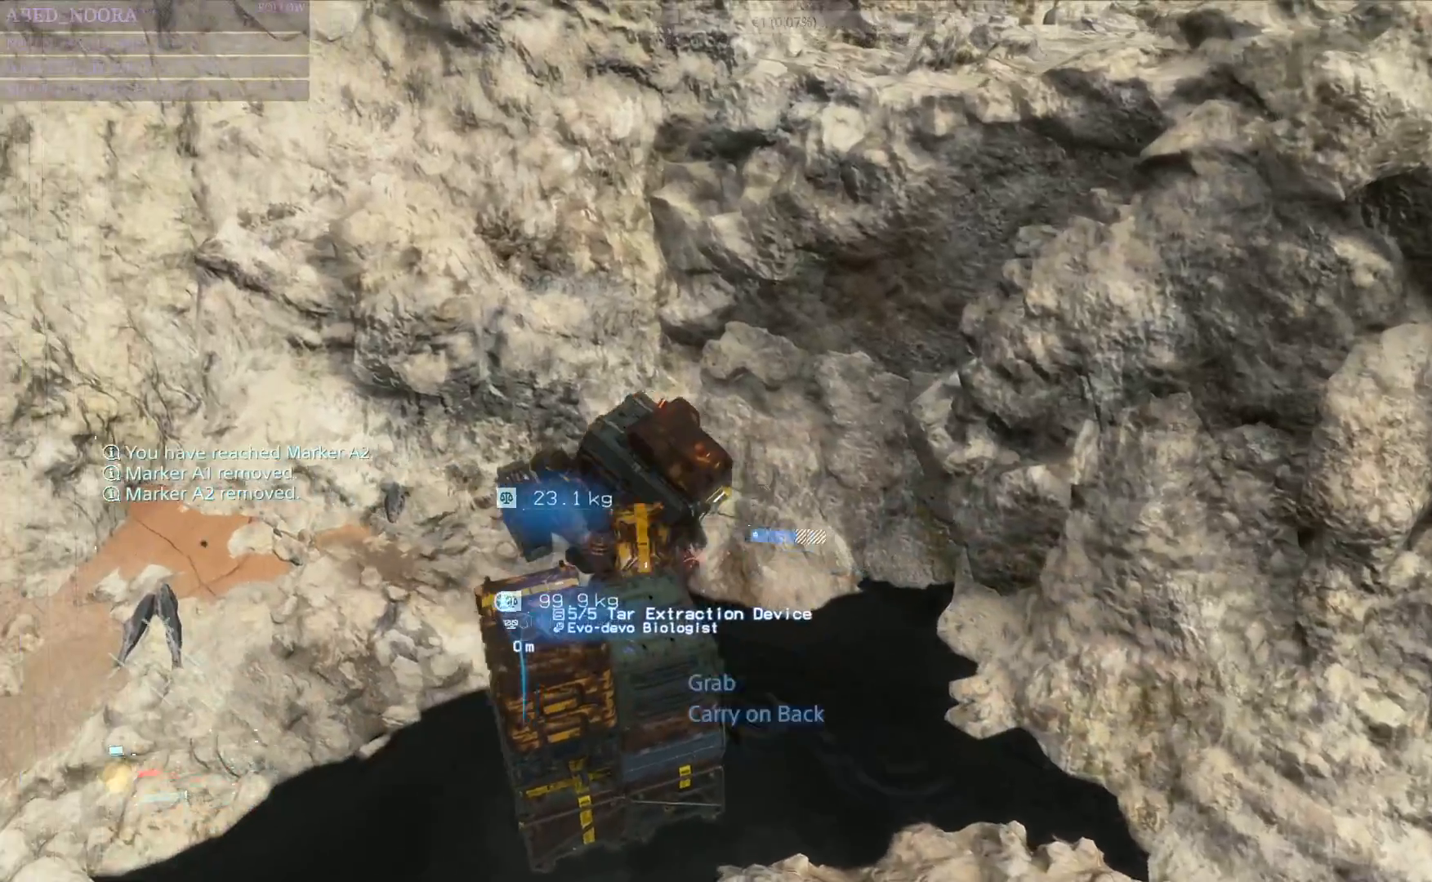
{"buttons": [], "left_stick": "down-left", "right_stick": "left", "events": [[483, "left_stick", "down-left"]]}
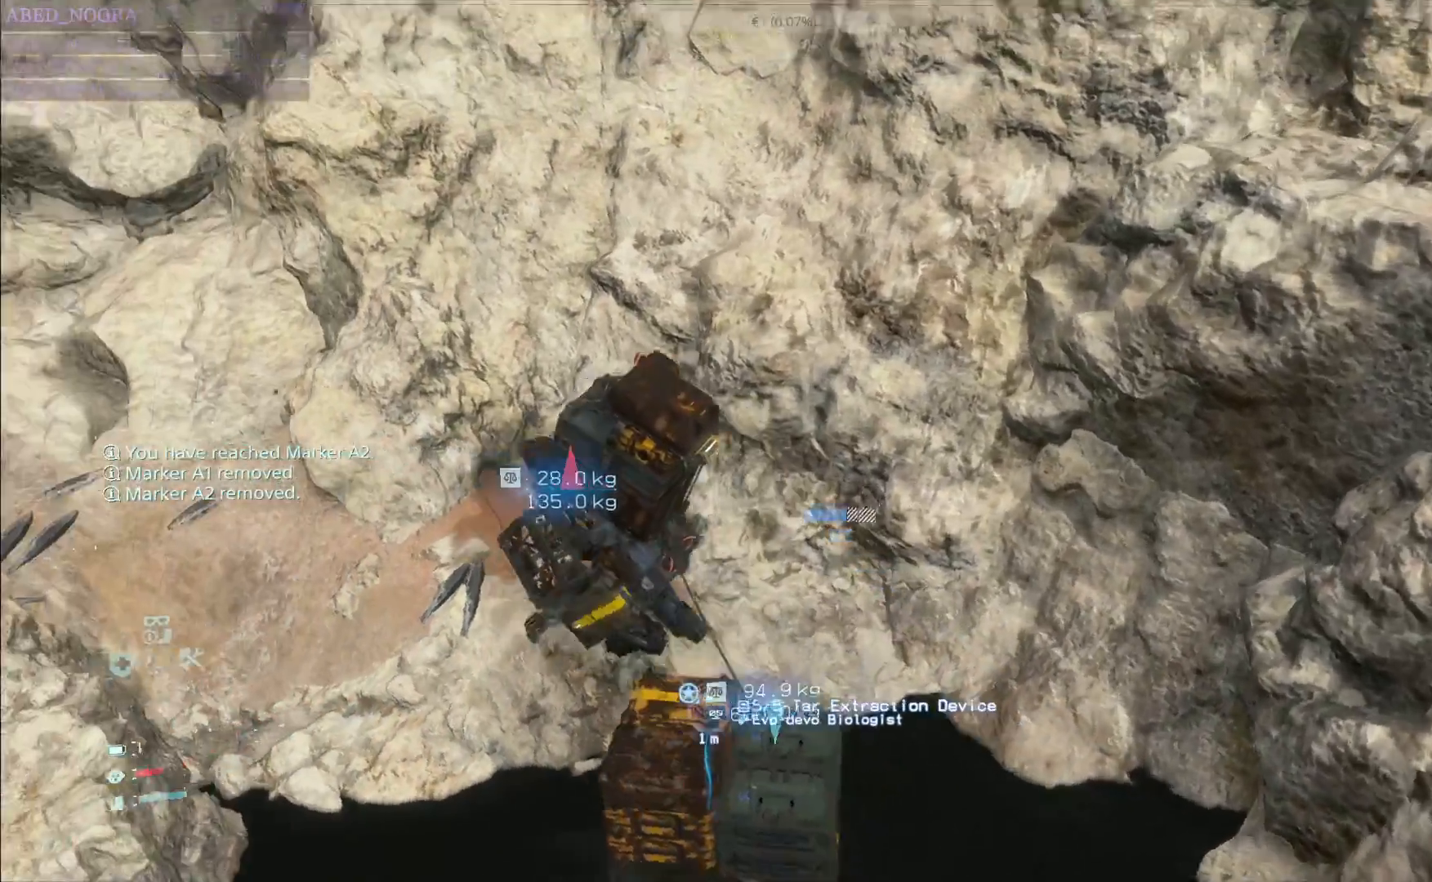
{"buttons": ["TRIANGLE"], "left_stick": "up-right", "right_stick": "center", "events": [[17, "right_stick", "center"], [100, "right_stick", "right"], [150, "left_stick", "down-right"], [317, "right_stick", "center"], [433, "TRIANGLE", "down"], [467, "left_stick", "up-right"]]}
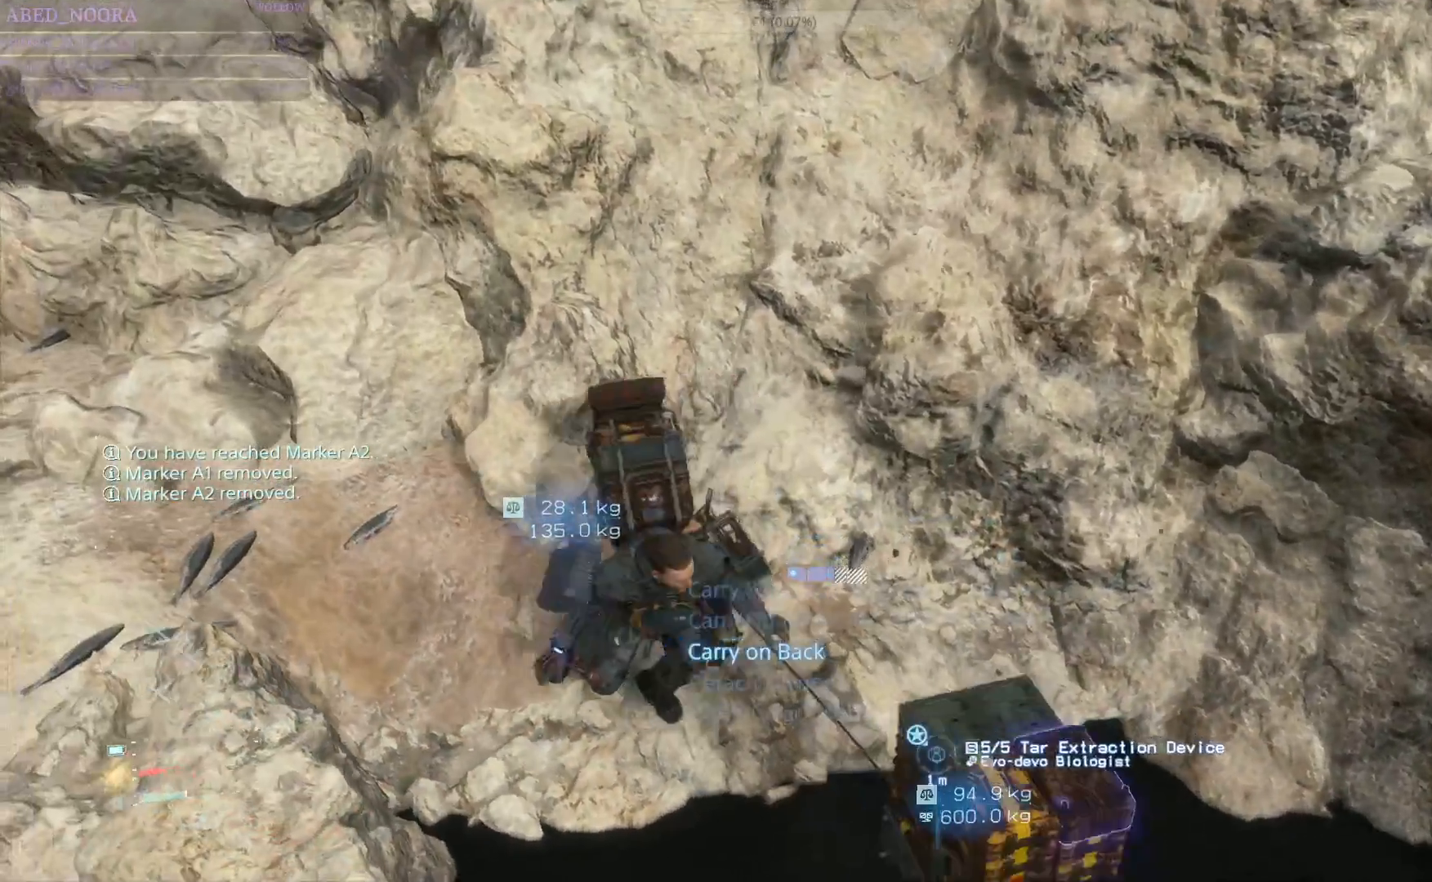
{"buttons": [], "left_stick": "left", "right_stick": "center", "events": [[33, "TRIANGLE", "up"], [67, "left_stick", "right"], [250, "left_stick", "center"], [433, "left_stick", "left"]]}
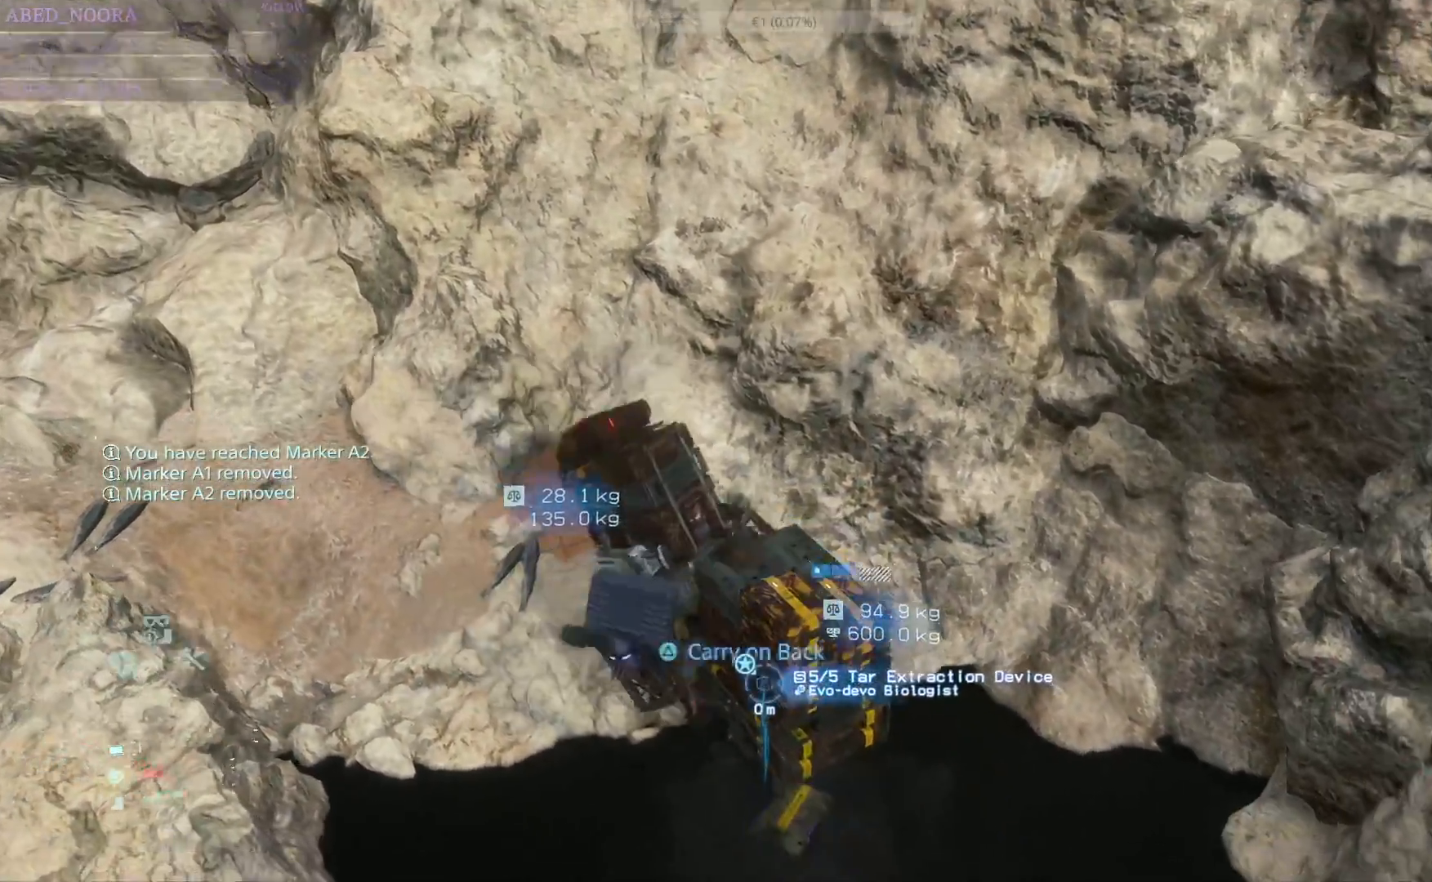
{"buttons": [], "left_stick": "center", "right_stick": "center", "events": [[200, "left_stick", "center"], [217, "TRIANGLE", "down"], [317, "TRIANGLE", "up"]]}
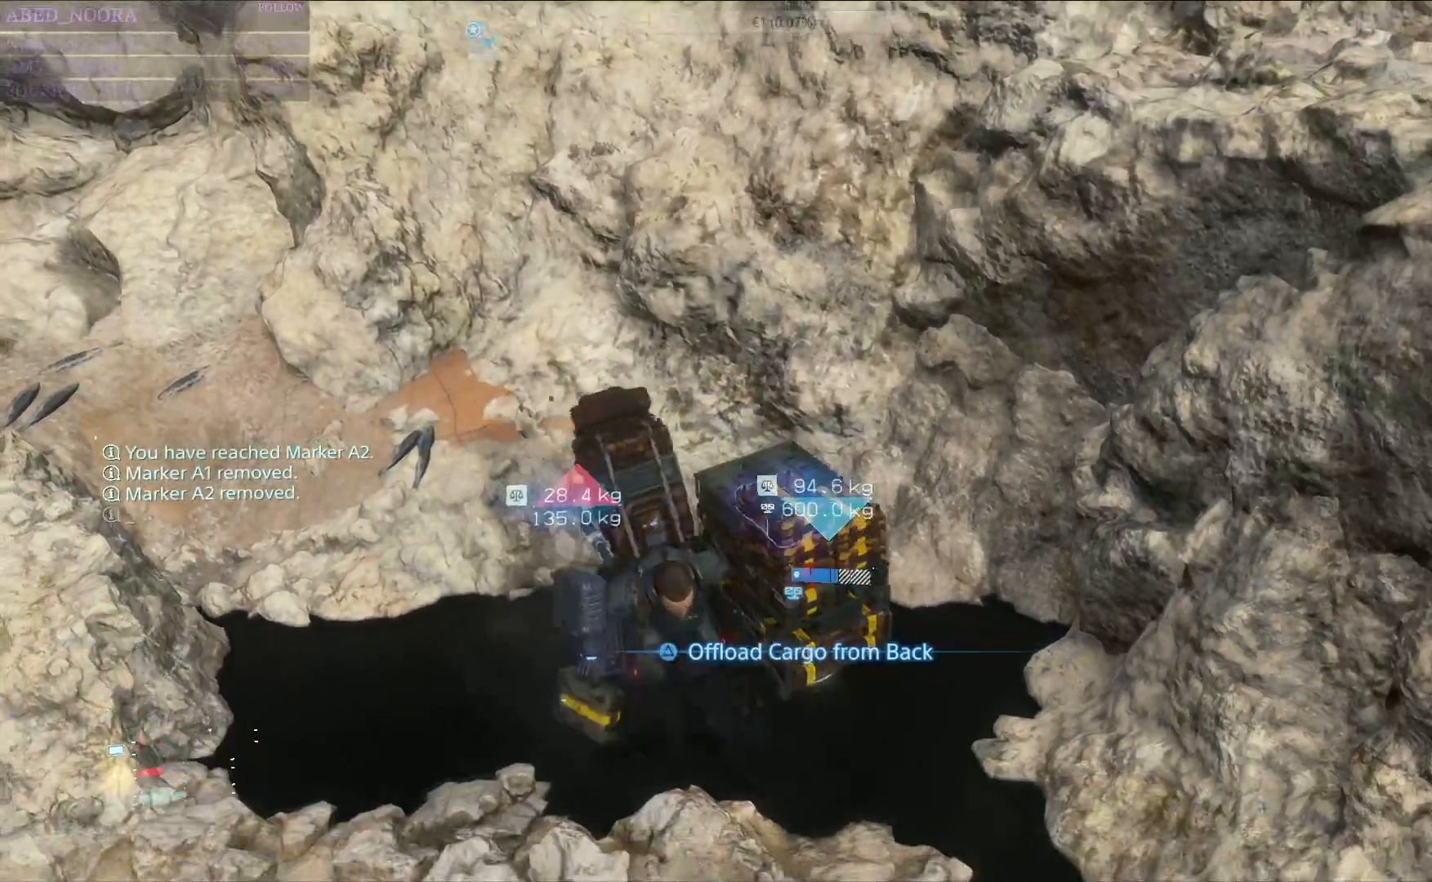
{"buttons": [], "left_stick": "up-left", "right_stick": "center", "events": [[83, "left_stick", "up-left"]]}
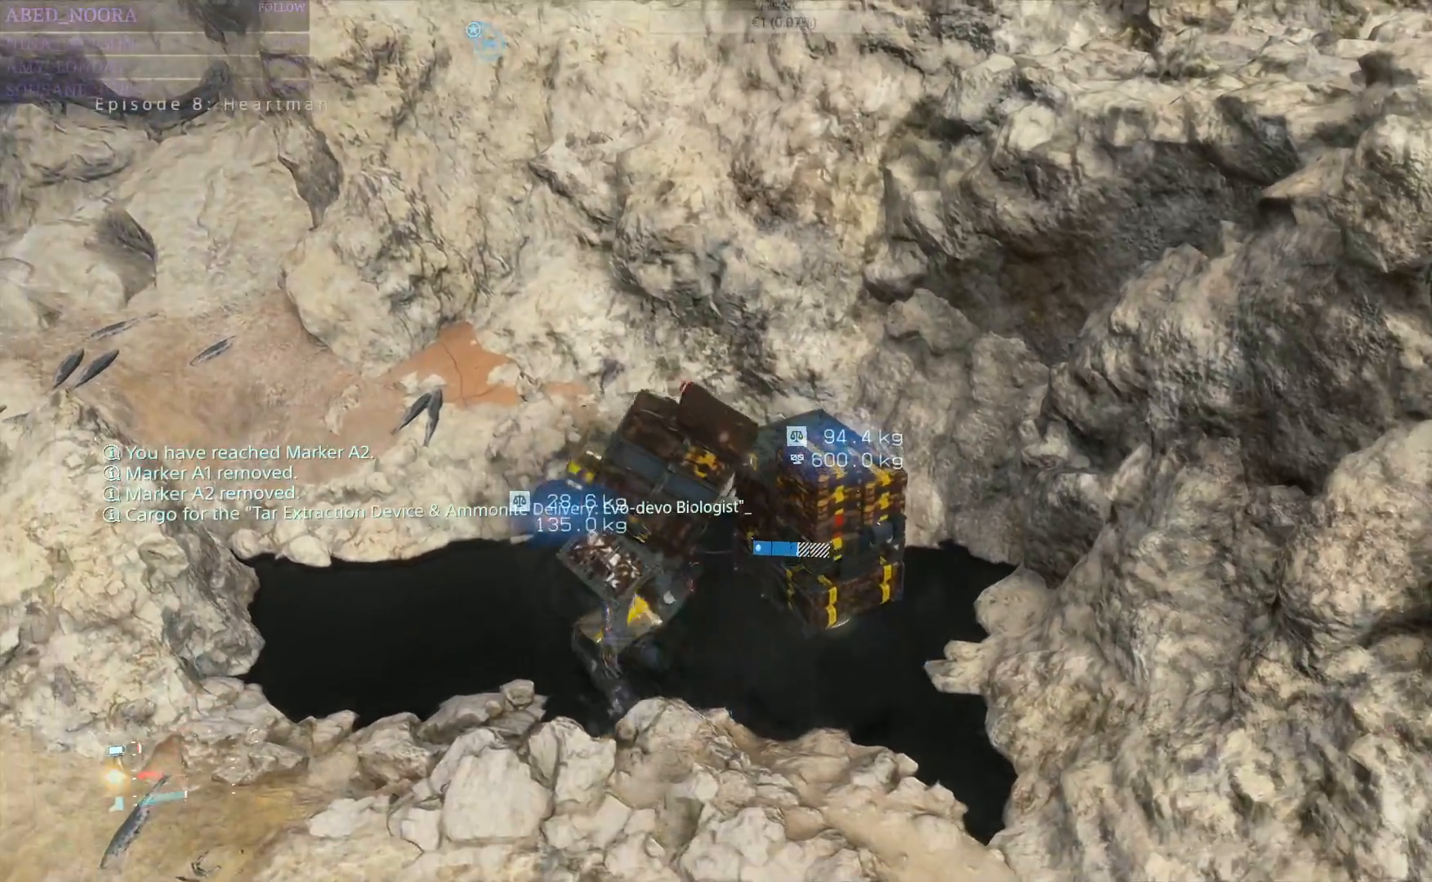
{"buttons": [], "left_stick": "up-left", "right_stick": "center", "events": [[233, "TRIANGLE", "down"], [317, "TRIANGLE", "up"]]}
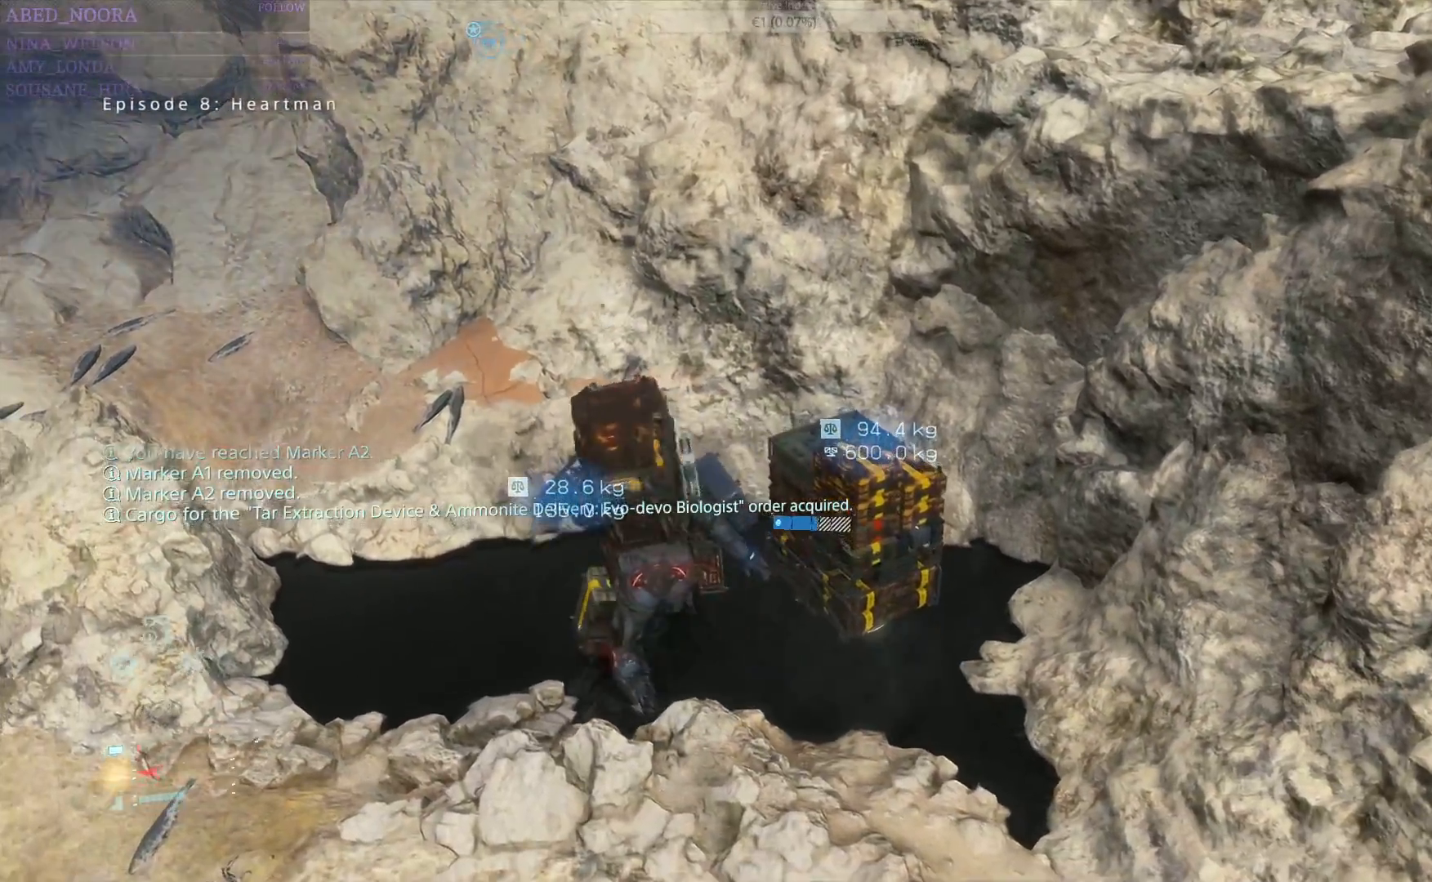
{"buttons": [], "left_stick": "up-left", "right_stick": "center", "events": [[117, "CROSS", "down"], [133, "right_stick", "up-left"], [183, "CROSS", "up"], [500, "right_stick", "center"]]}
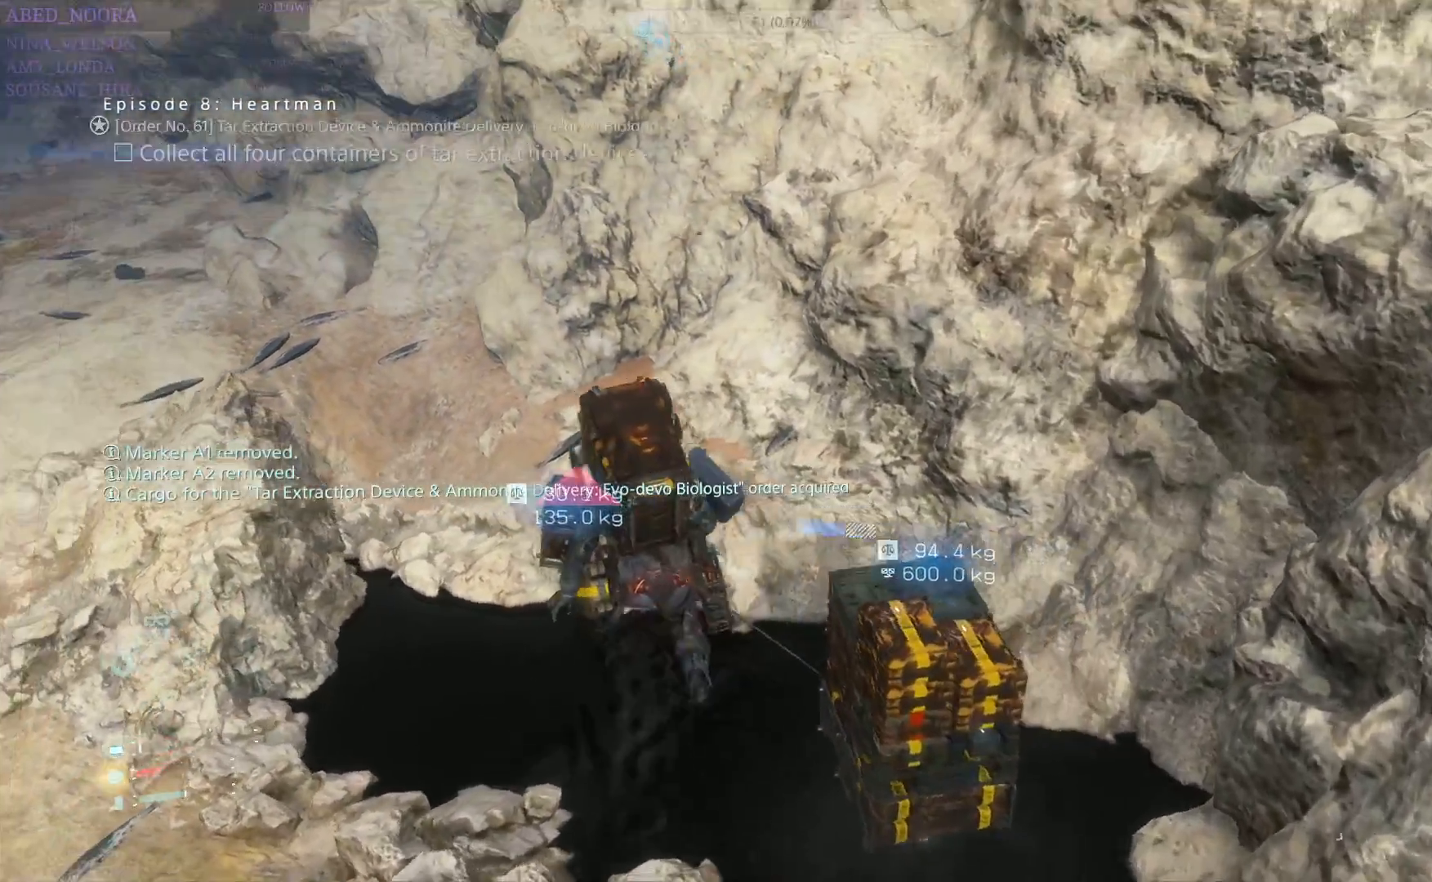
{"buttons": [], "left_stick": "up-left", "right_stick": "center", "events": [[233, "right_stick", "up-left"], [450, "right_stick", "center"]]}
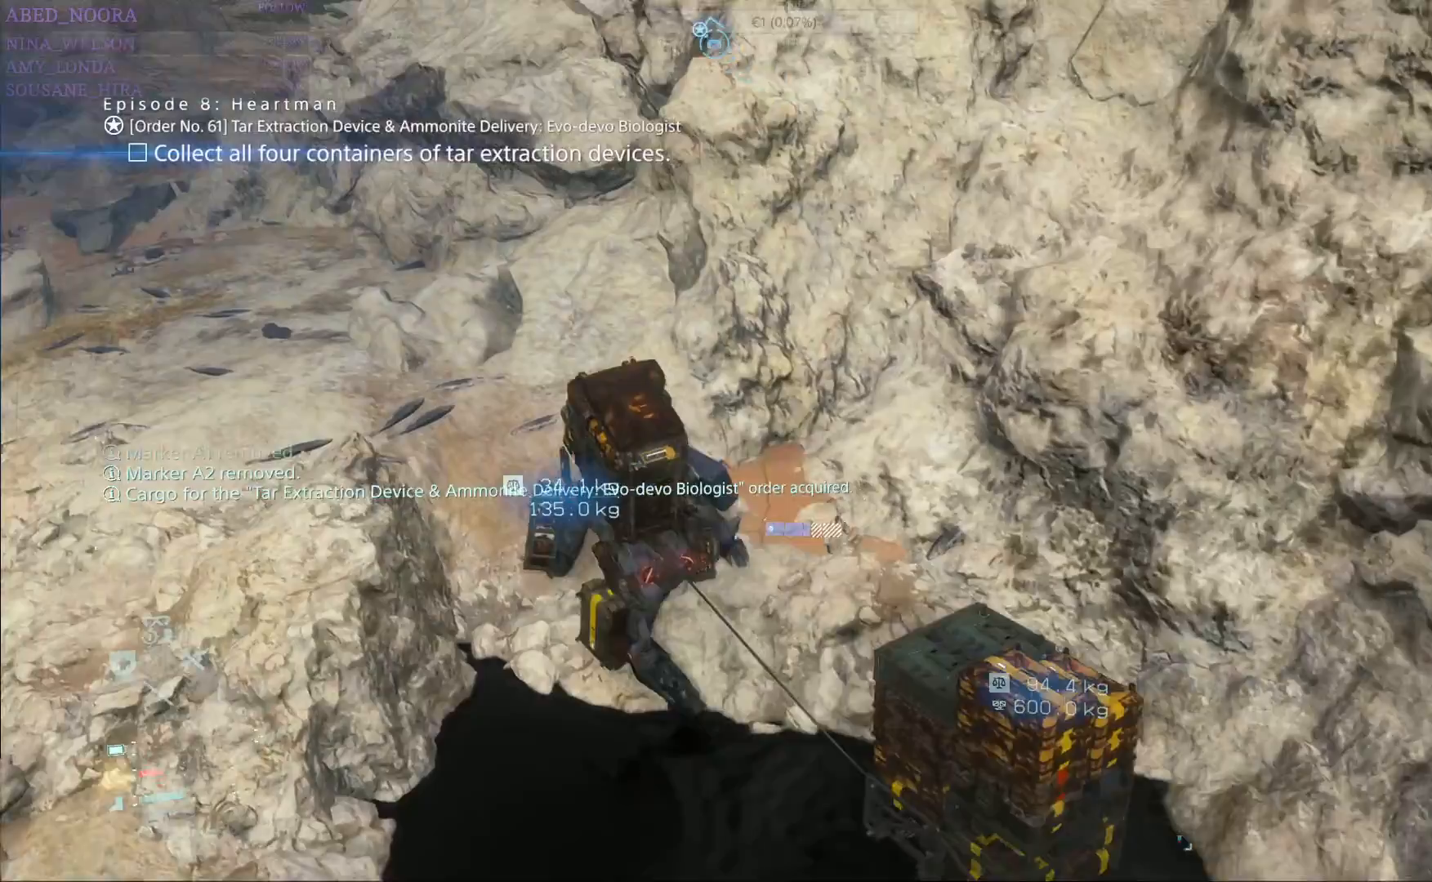
{"buttons": [], "left_stick": "up-left", "right_stick": "center", "events": [[317, "right_stick", "up"], [467, "right_stick", "center"]]}
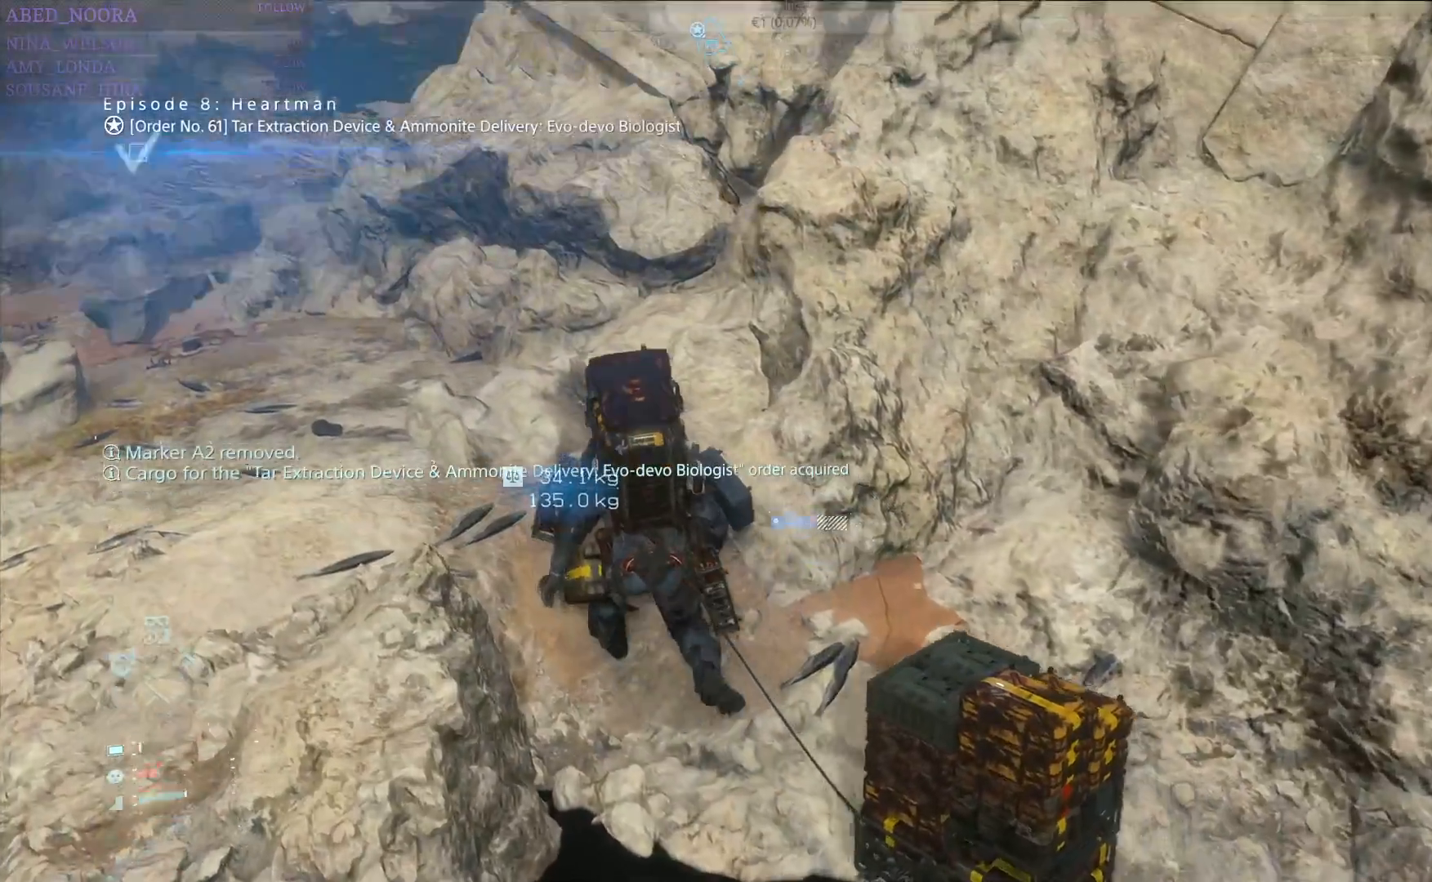
{"buttons": [], "left_stick": "up-left", "right_stick": "left", "events": [[183, "right_stick", "left"]]}
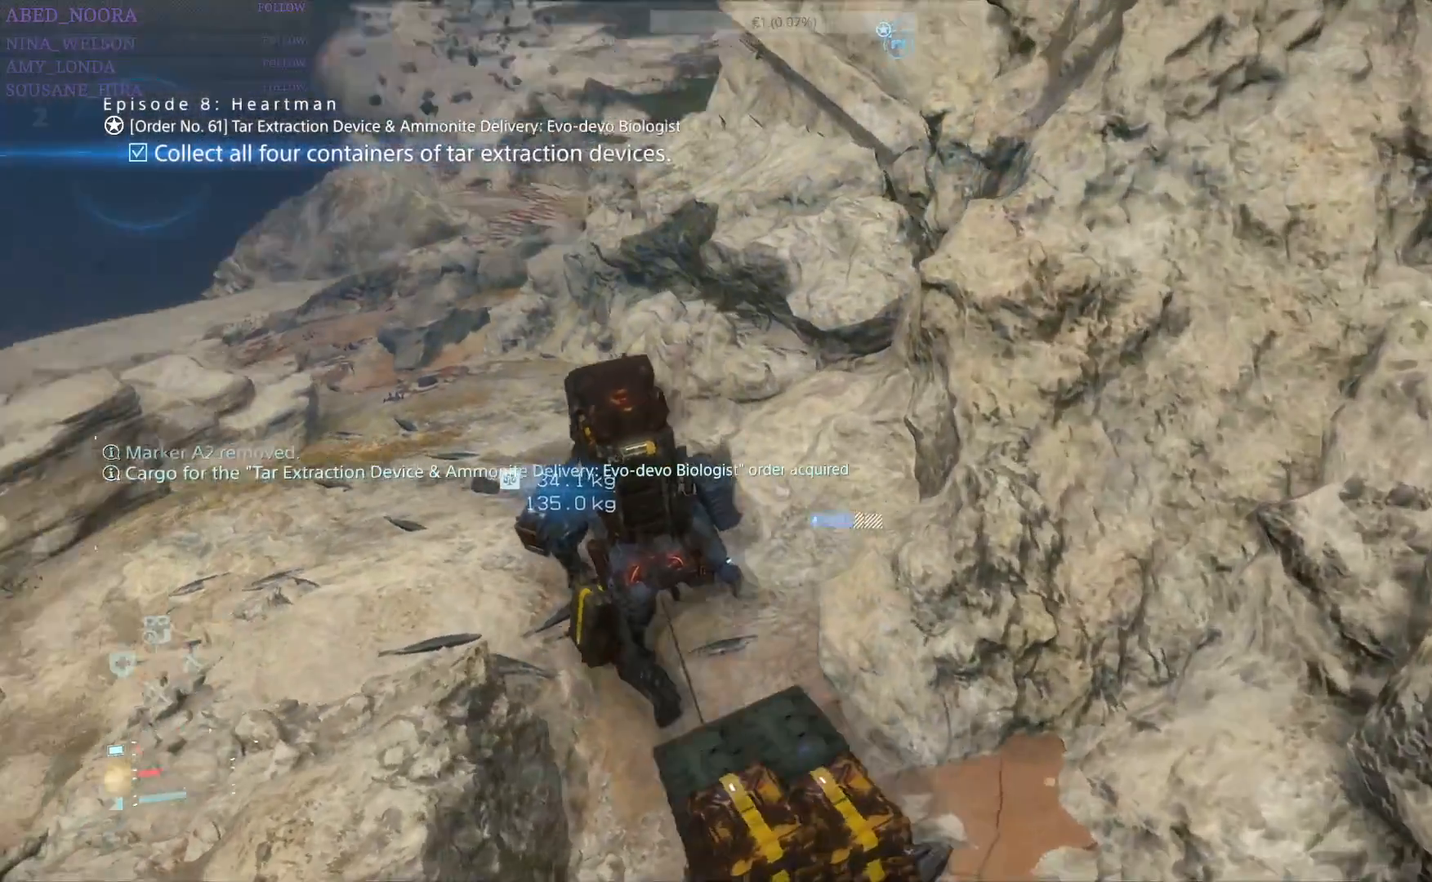
{"buttons": [], "left_stick": "up-left", "right_stick": "center", "events": [[67, "right_stick", "center"]]}
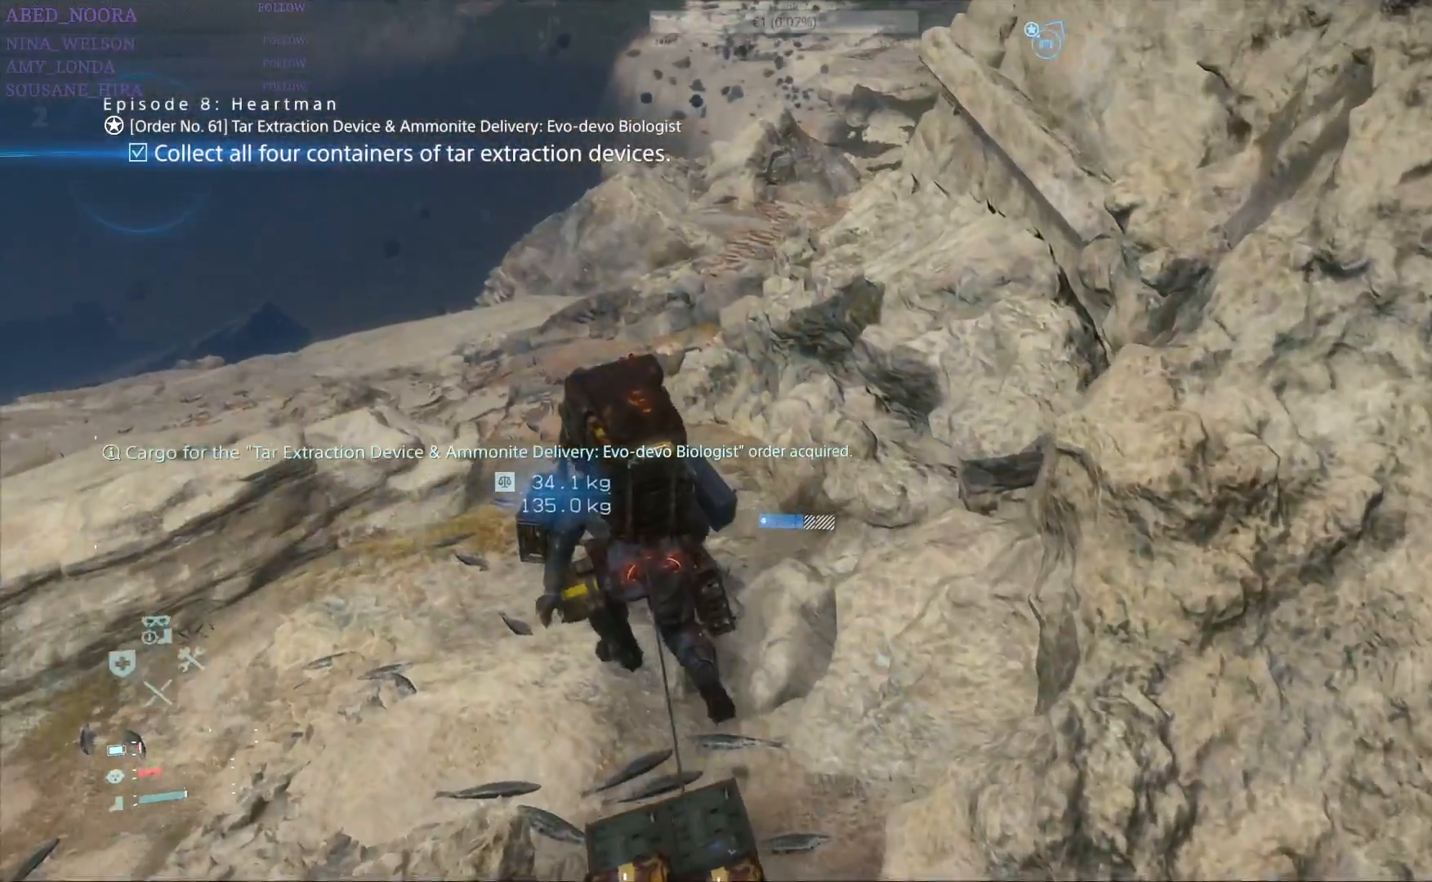
{"buttons": [], "left_stick": "left", "right_stick": "right", "events": [[100, "left_stick", "left"], [133, "right_stick", "right"]]}
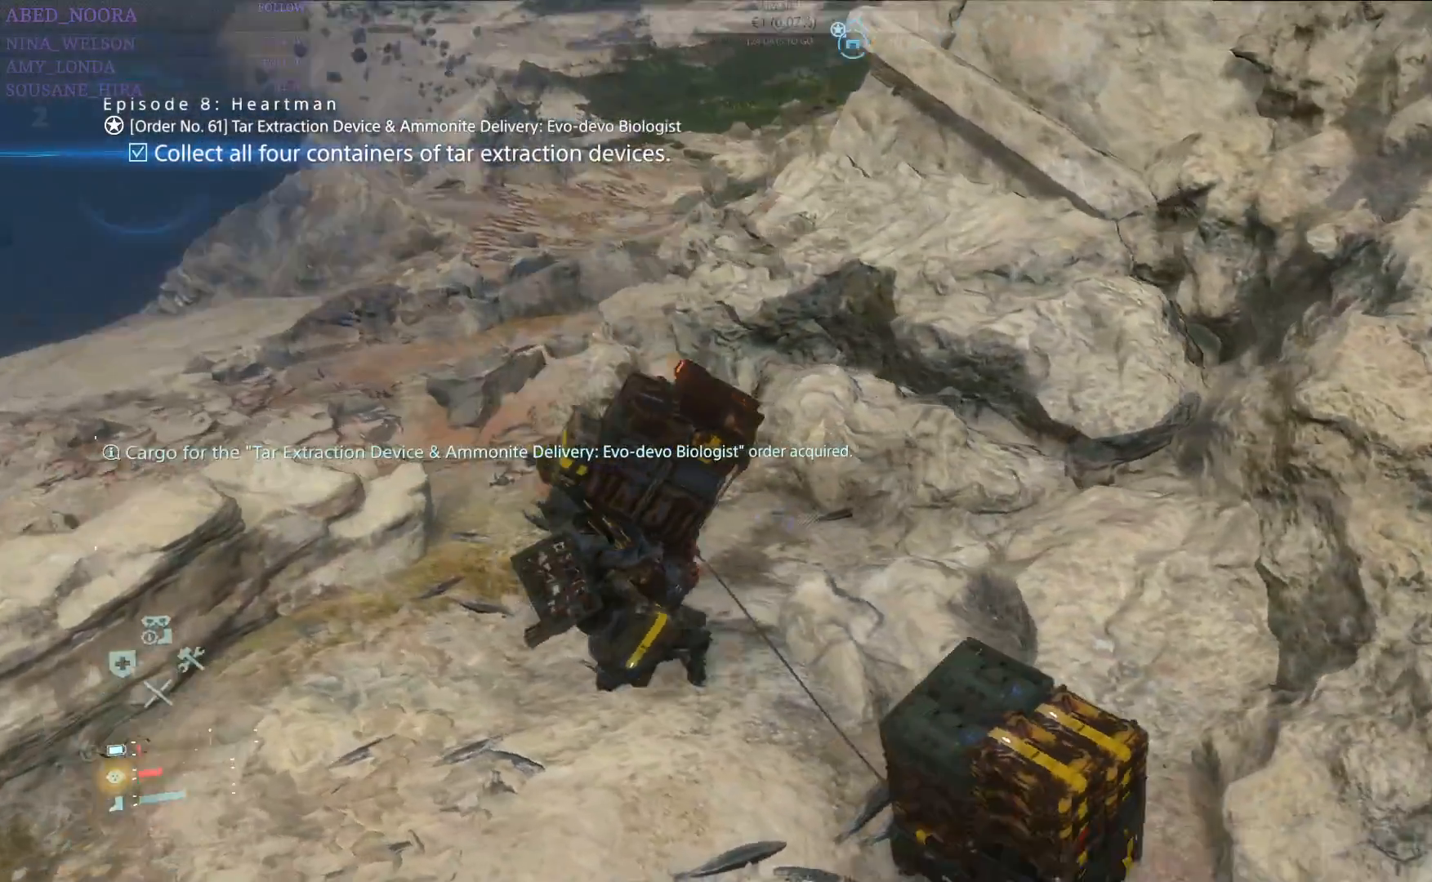
{"buttons": [], "left_stick": "down-left", "right_stick": "center", "events": [[17, "left_stick", "down-left"], [417, "right_stick", "center"]]}
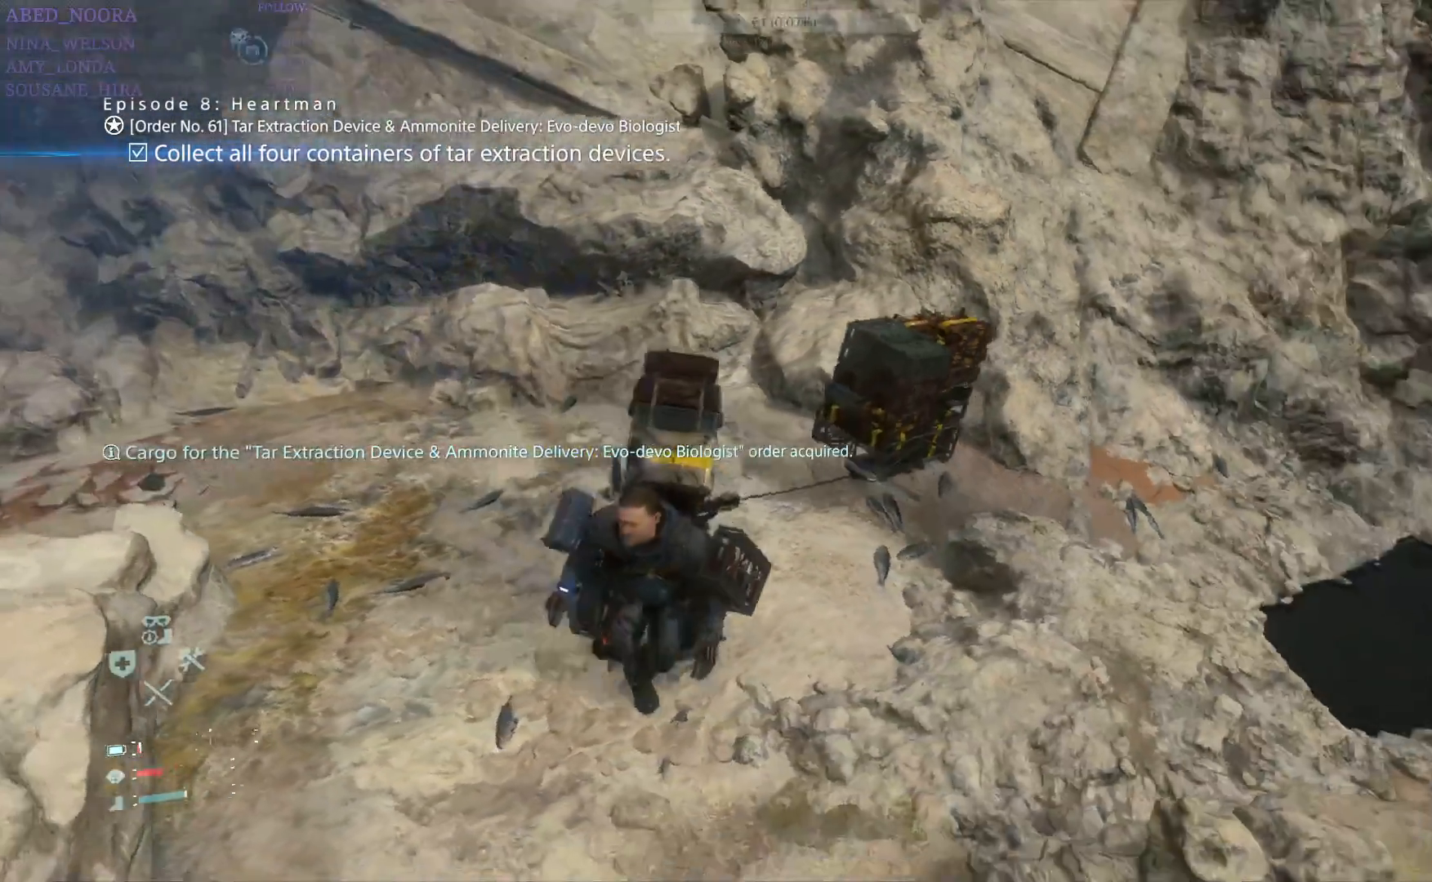
{"buttons": [], "left_stick": "up", "right_stick": "center", "events": [[250, "left_stick", "center"], [350, "left_stick", "up"]]}
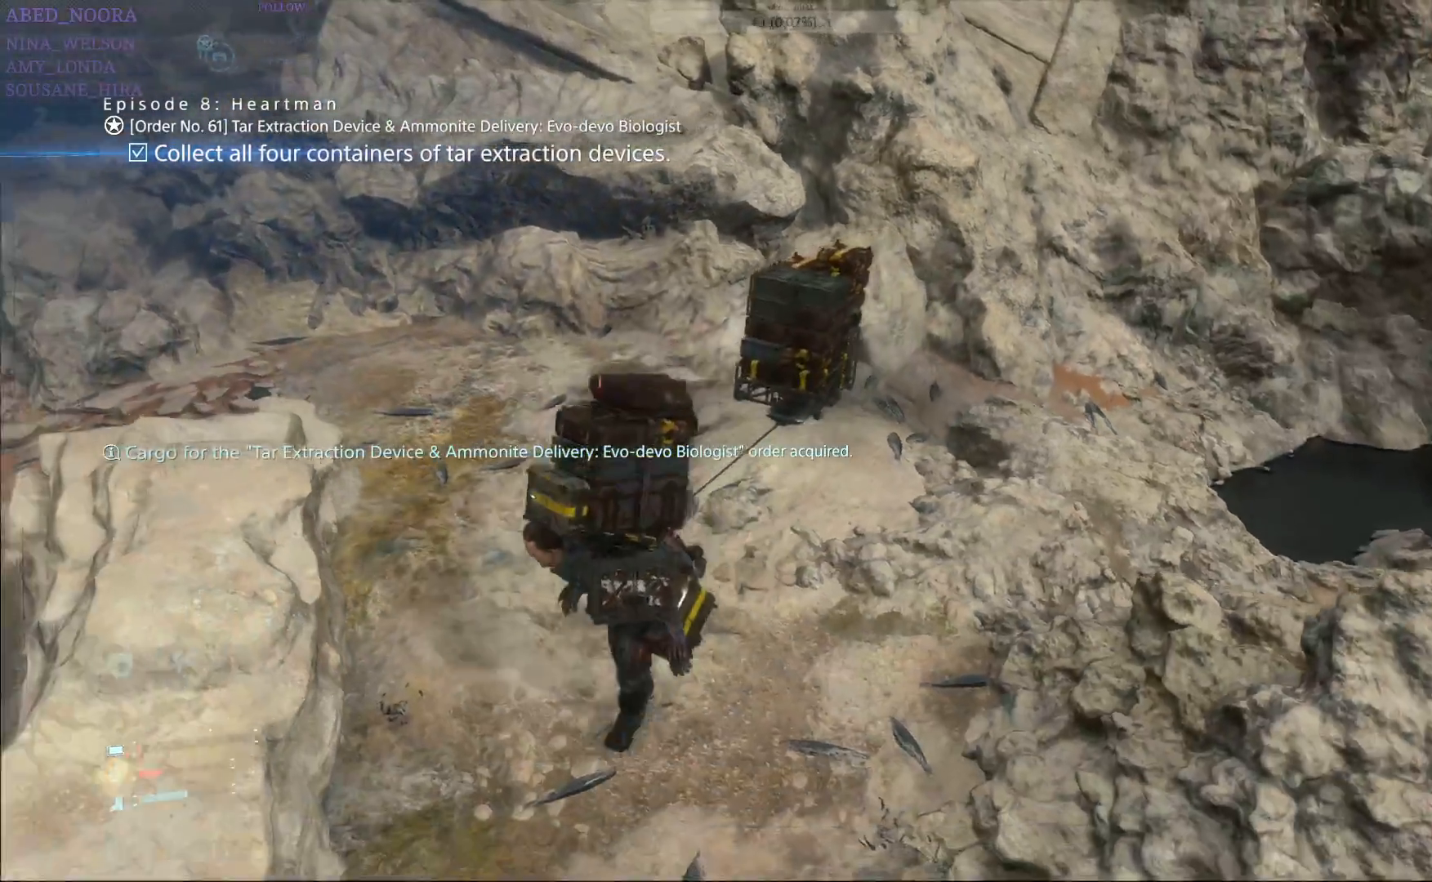
{"buttons": [], "left_stick": "center", "right_stick": "center", "events": [[317, "left_stick", "center"]]}
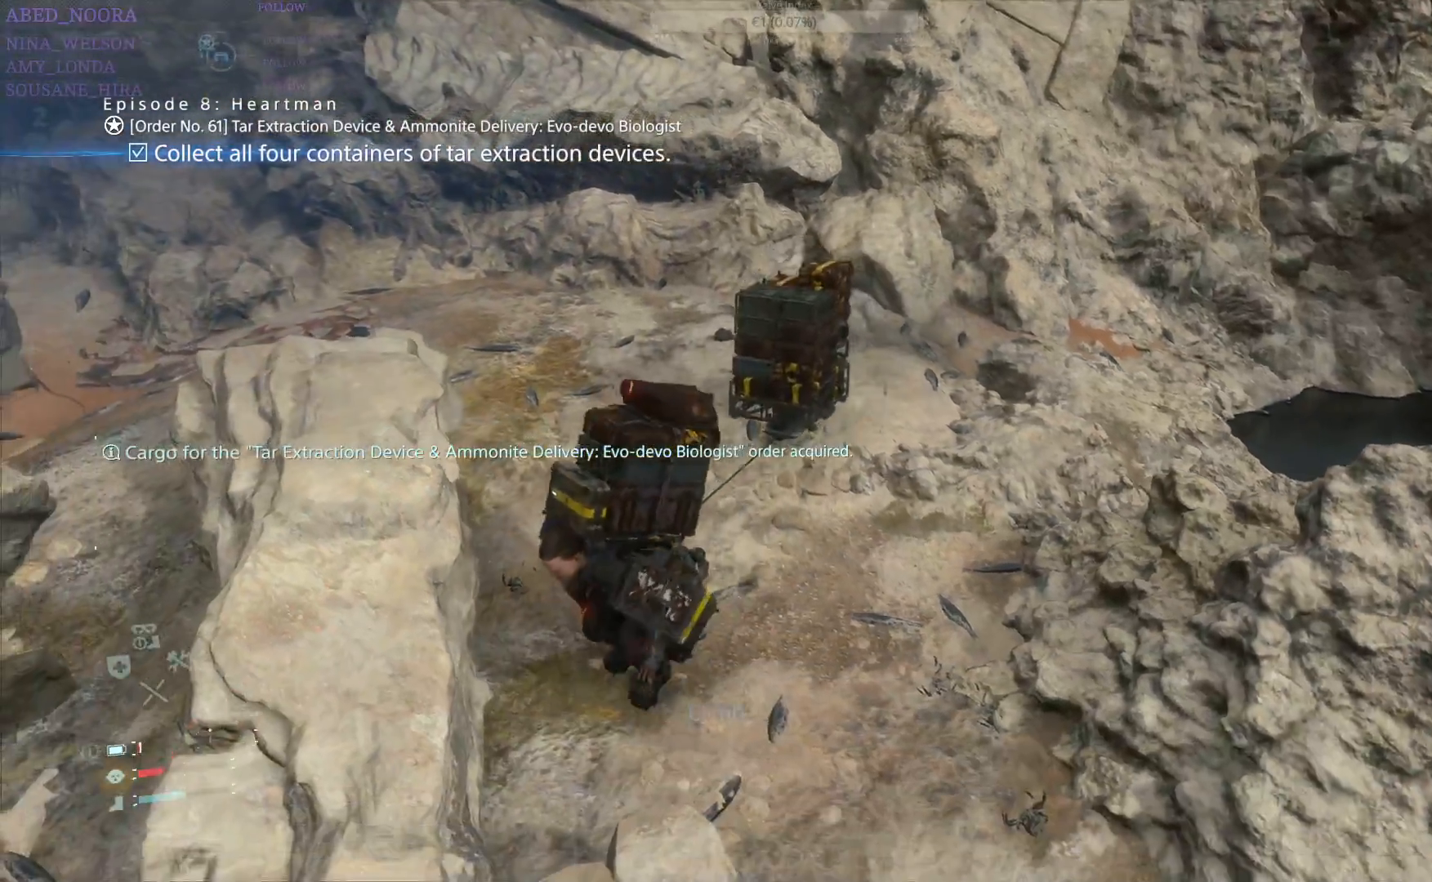
{"buttons": [], "left_stick": "center", "right_stick": "center", "events": [[100, "left_stick", "up-right"], [150, "left_stick", "up"], [467, "left_stick", "center"]]}
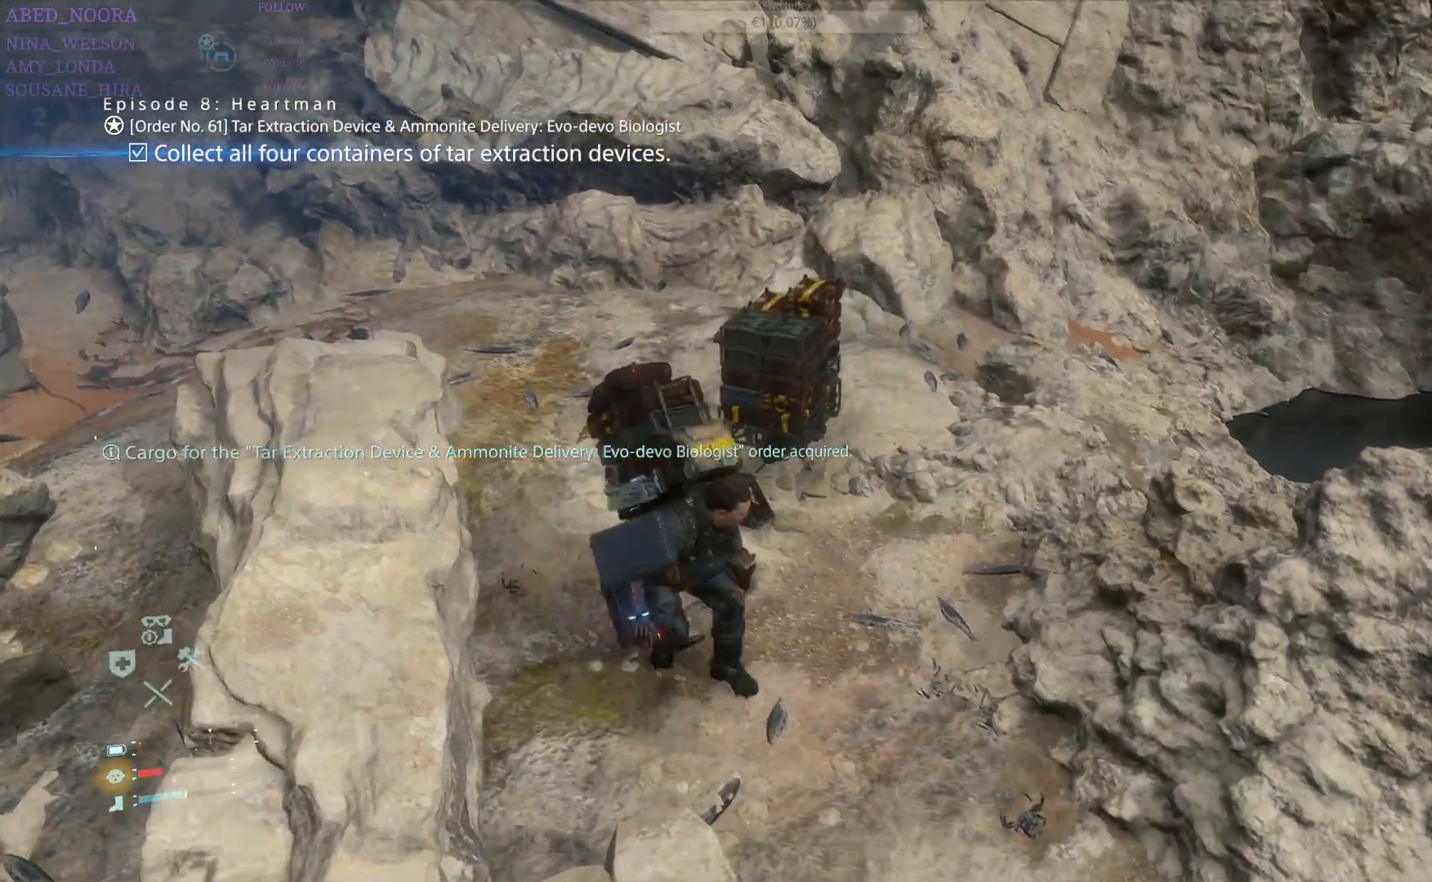
{"buttons": [], "left_stick": "up", "right_stick": "center", "events": [[83, "left_stick", "up"]]}
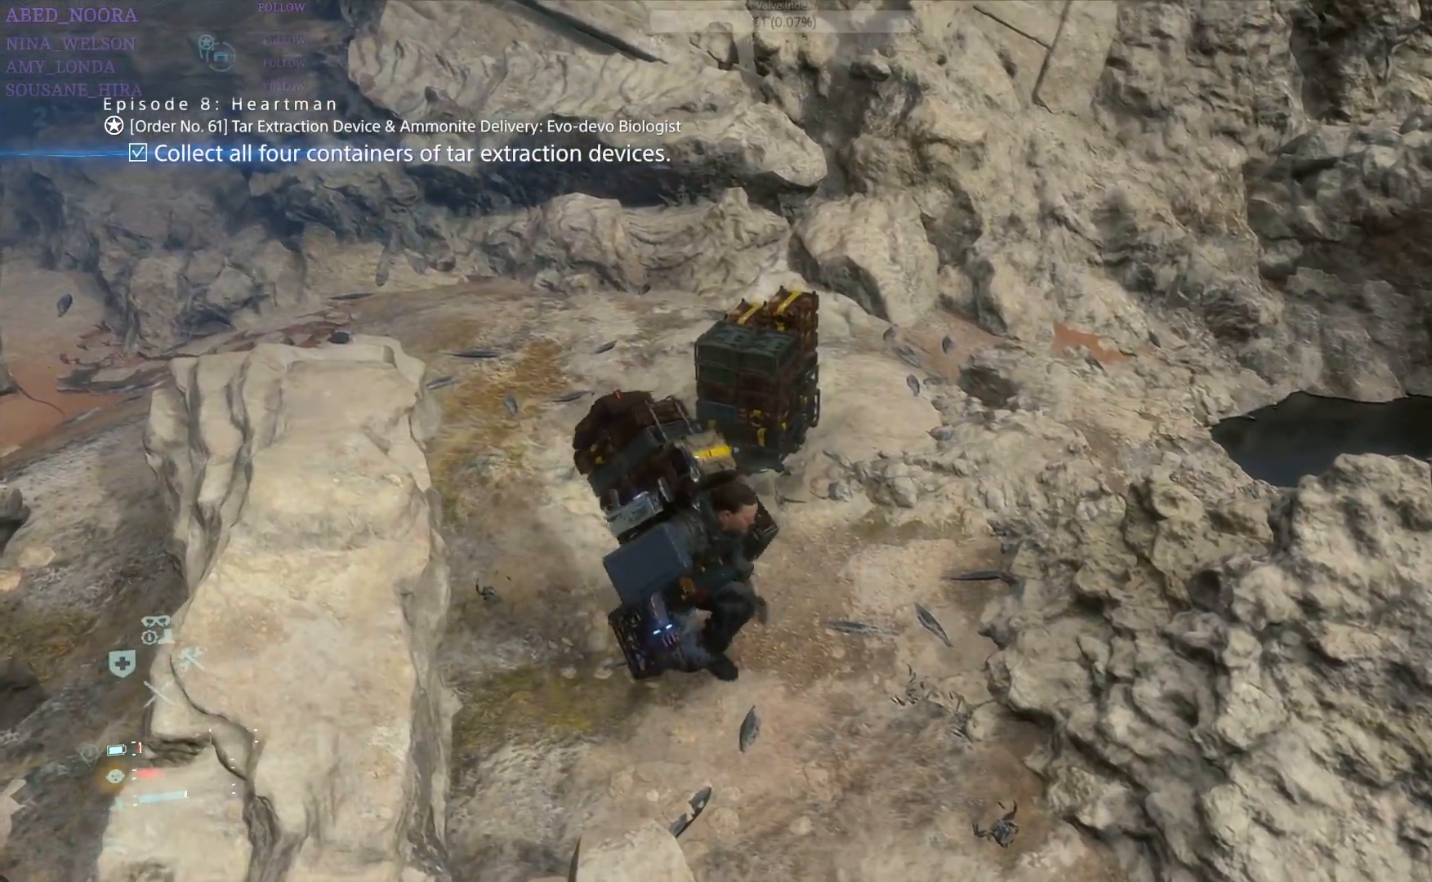
{"buttons": ["SQUARE"], "left_stick": "center", "right_stick": "center", "events": [[333, "SQUARE", "down"], [333, "left_stick", "center"]]}
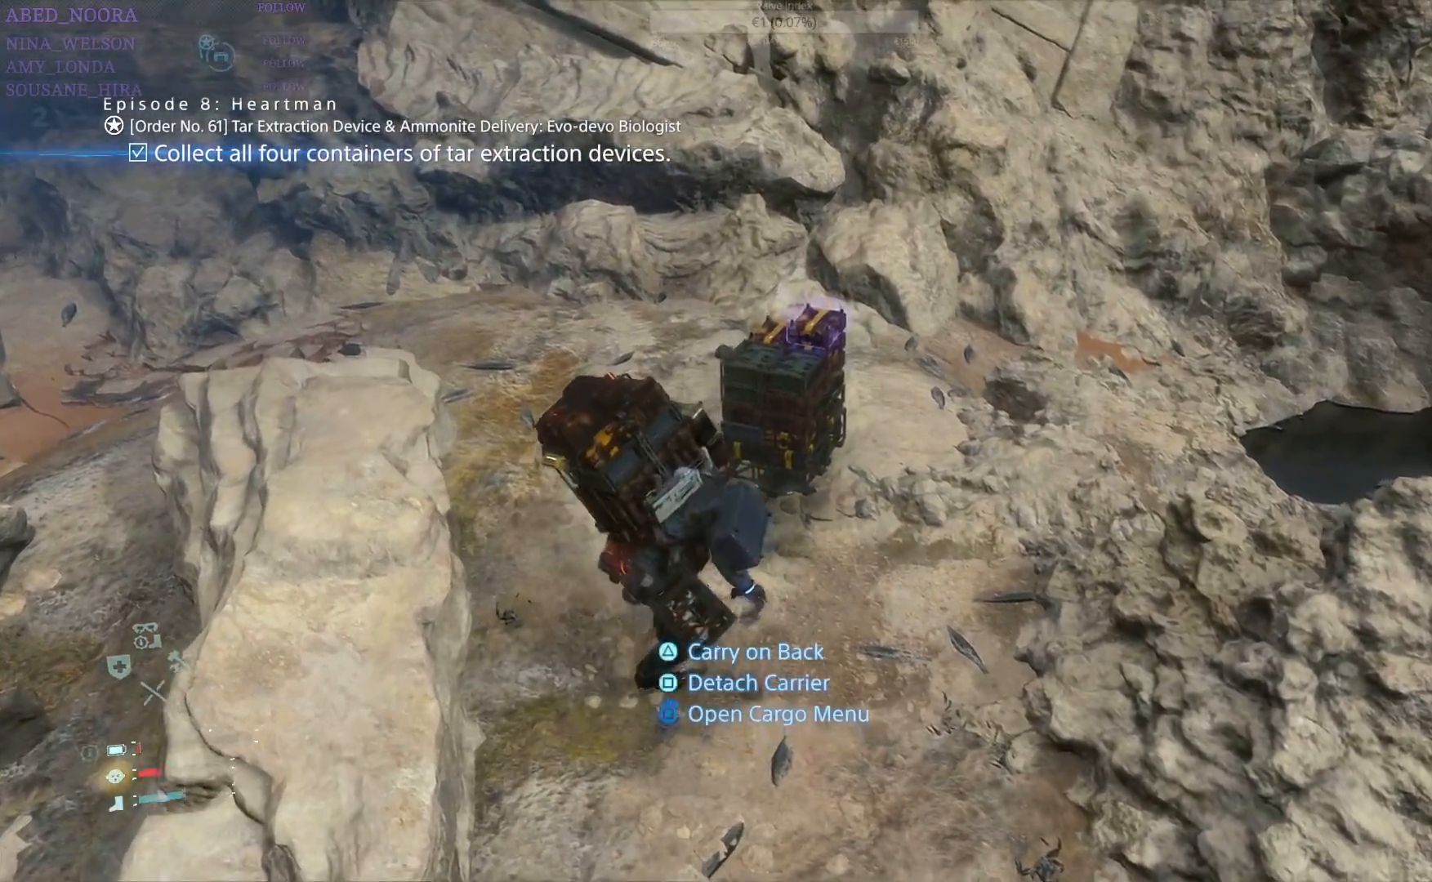
{"buttons": ["SQUARE"], "left_stick": "center", "right_stick": "center", "events": []}
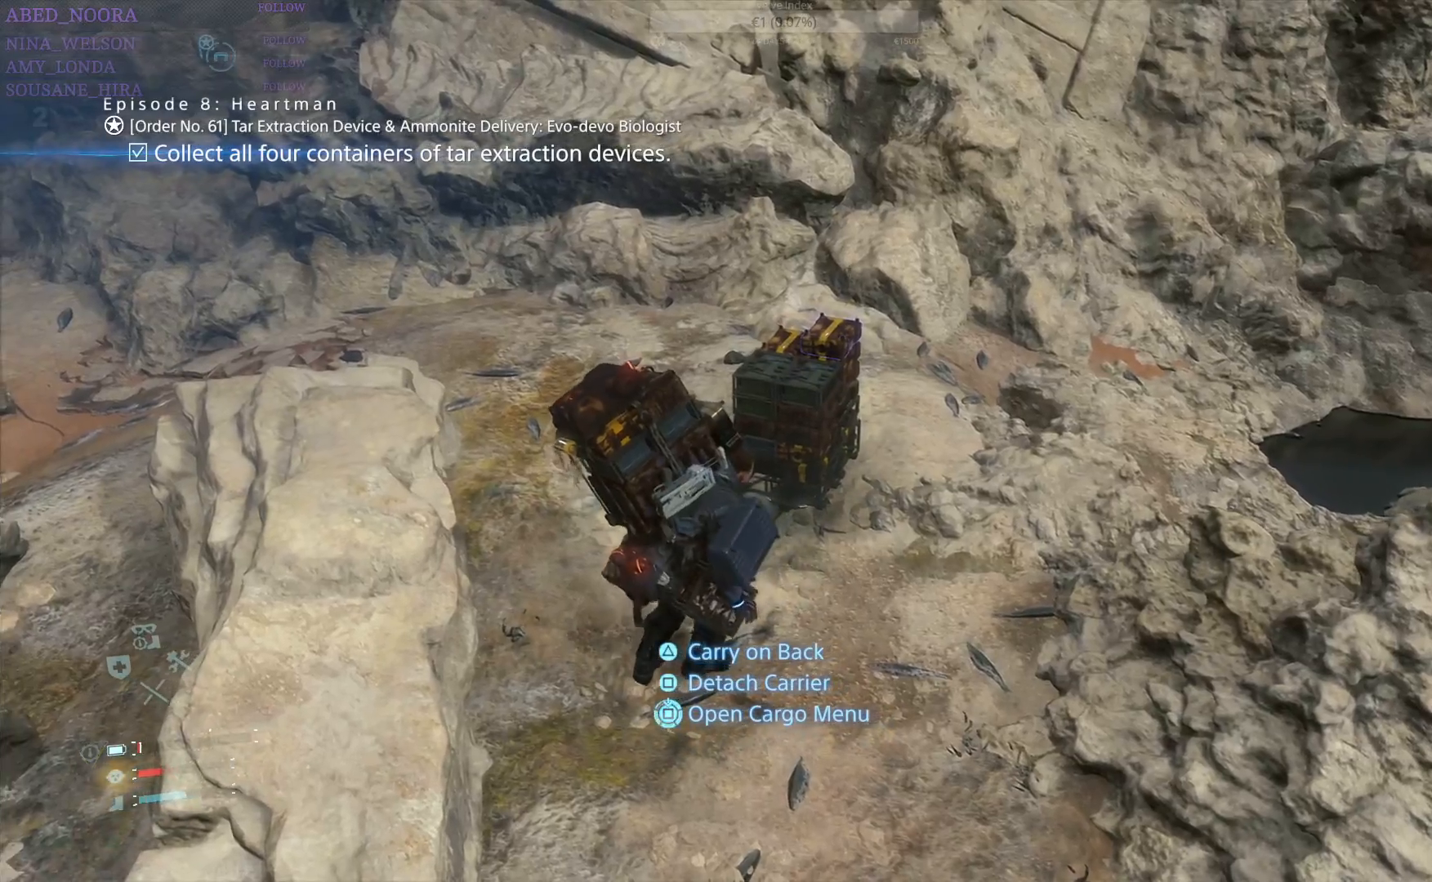
{"buttons": ["SQUARE"], "left_stick": "center", "right_stick": "center", "events": []}
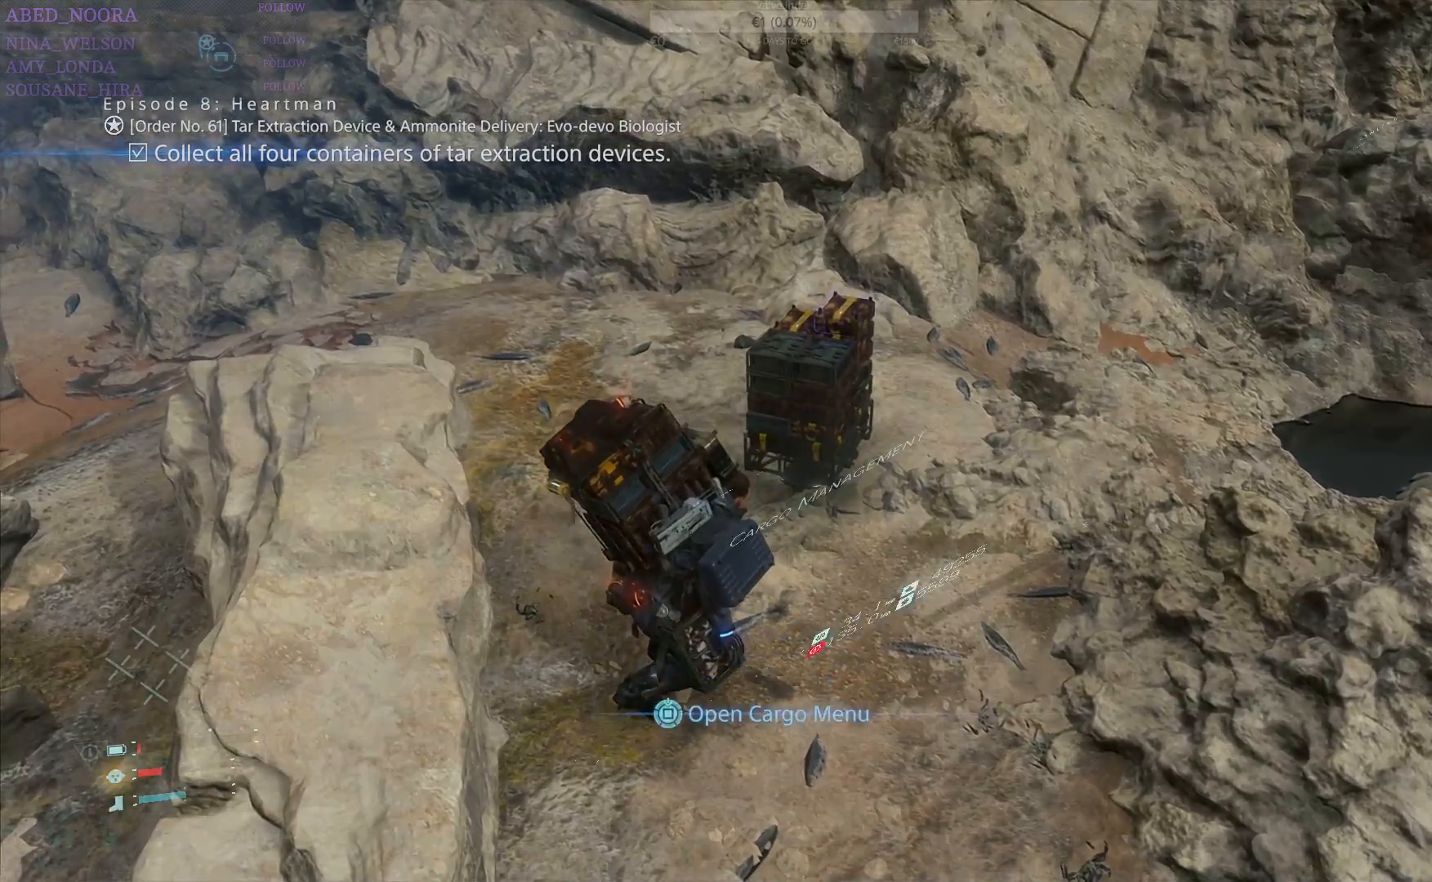
{"buttons": [], "left_stick": "center", "right_stick": "center", "events": [[383, "SQUARE", "up"]]}
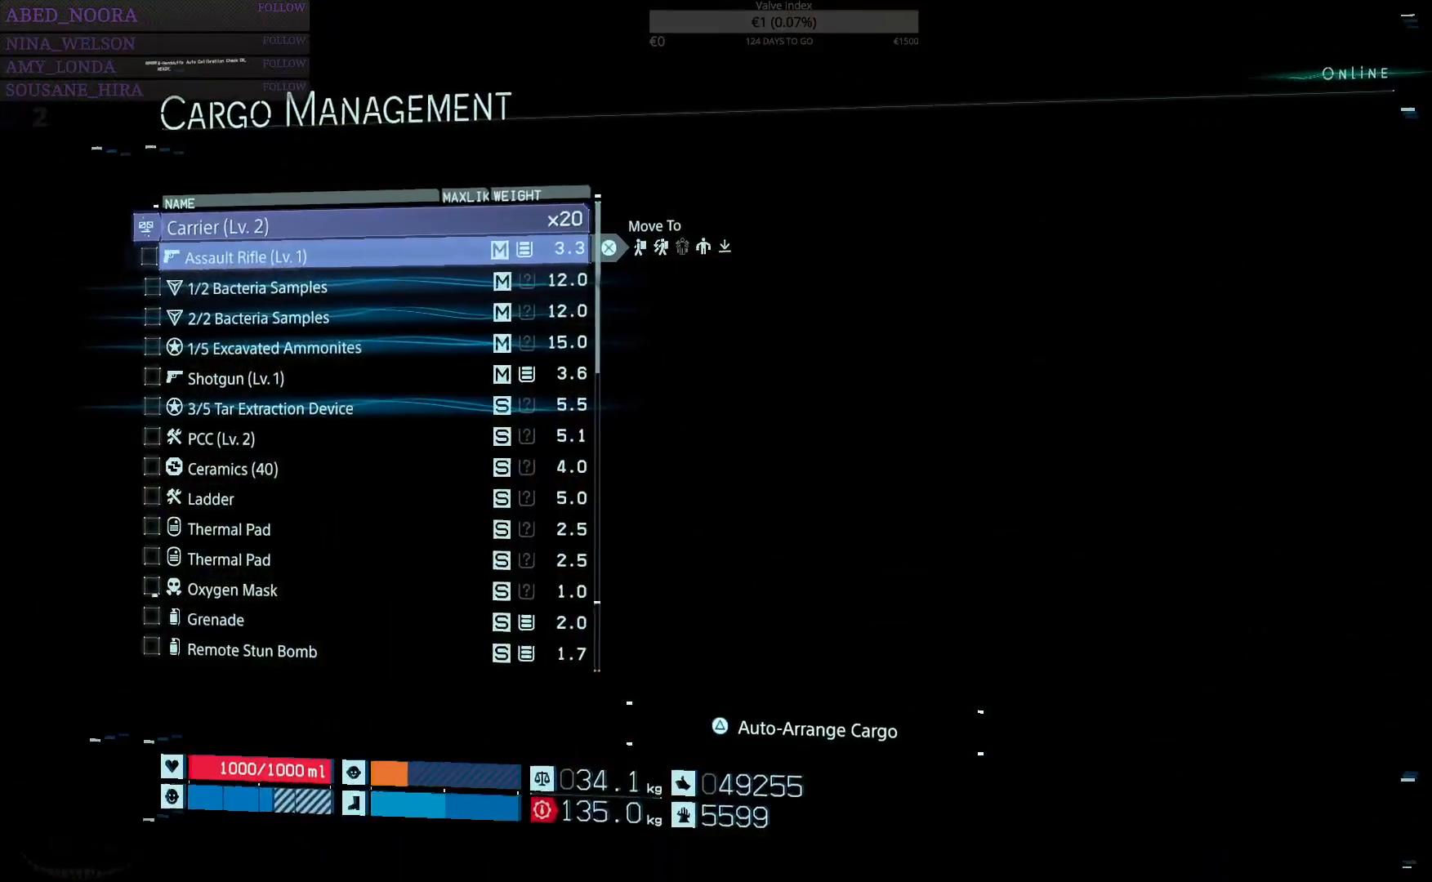
{"buttons": ["DPAD_UP"], "left_stick": "center", "right_stick": "center", "events": [[433, "DPAD_UP", "down"]]}
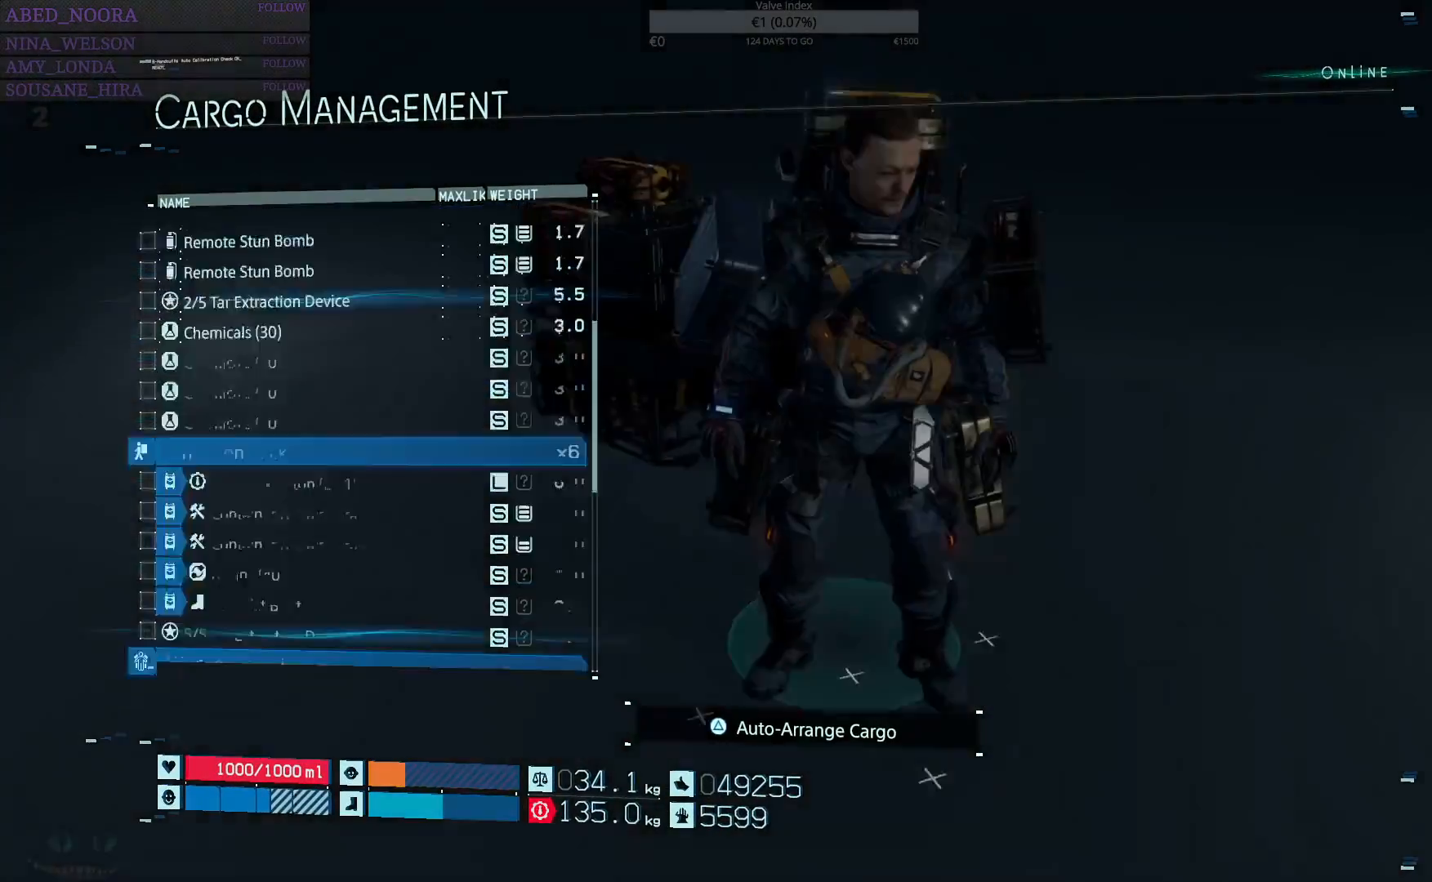
{"buttons": ["DPAD_UP"], "left_stick": "center", "right_stick": "center", "events": [[83, "DPAD_UP", "up"], [133, "DPAD_UP", "down"]]}
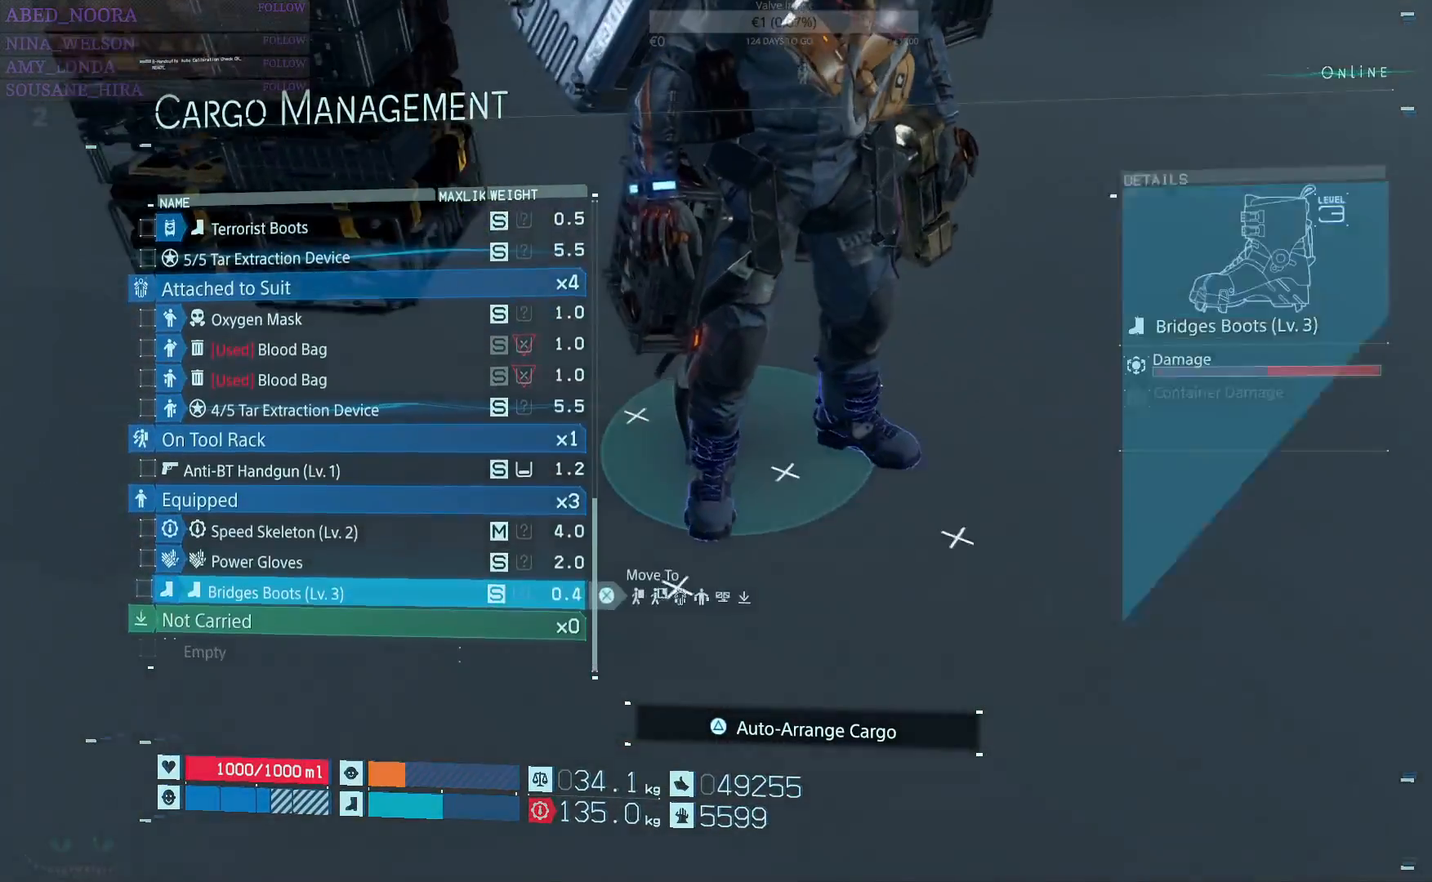
{"buttons": [], "left_stick": "center", "right_stick": "center", "events": [[383, "DPAD_UP", "up"]]}
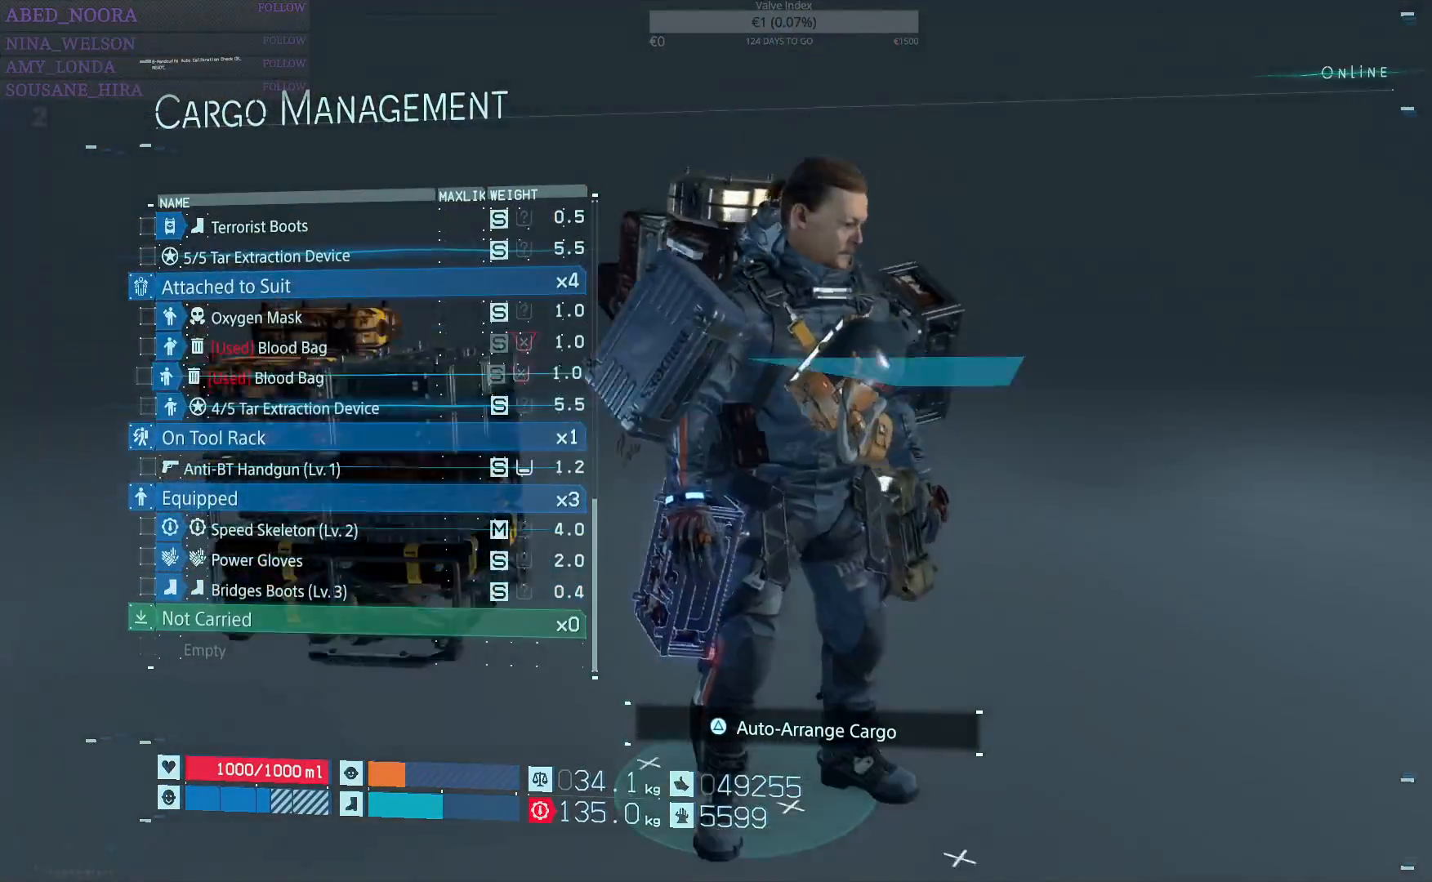
{"buttons": ["DPAD_UP"], "left_stick": "center", "right_stick": "center", "events": [[83, "DPAD_UP", "down"], [183, "DPAD_UP", "up"], [300, "DPAD_UP", "down"], [417, "DPAD_UP", "up"], [467, "DPAD_UP", "down"]]}
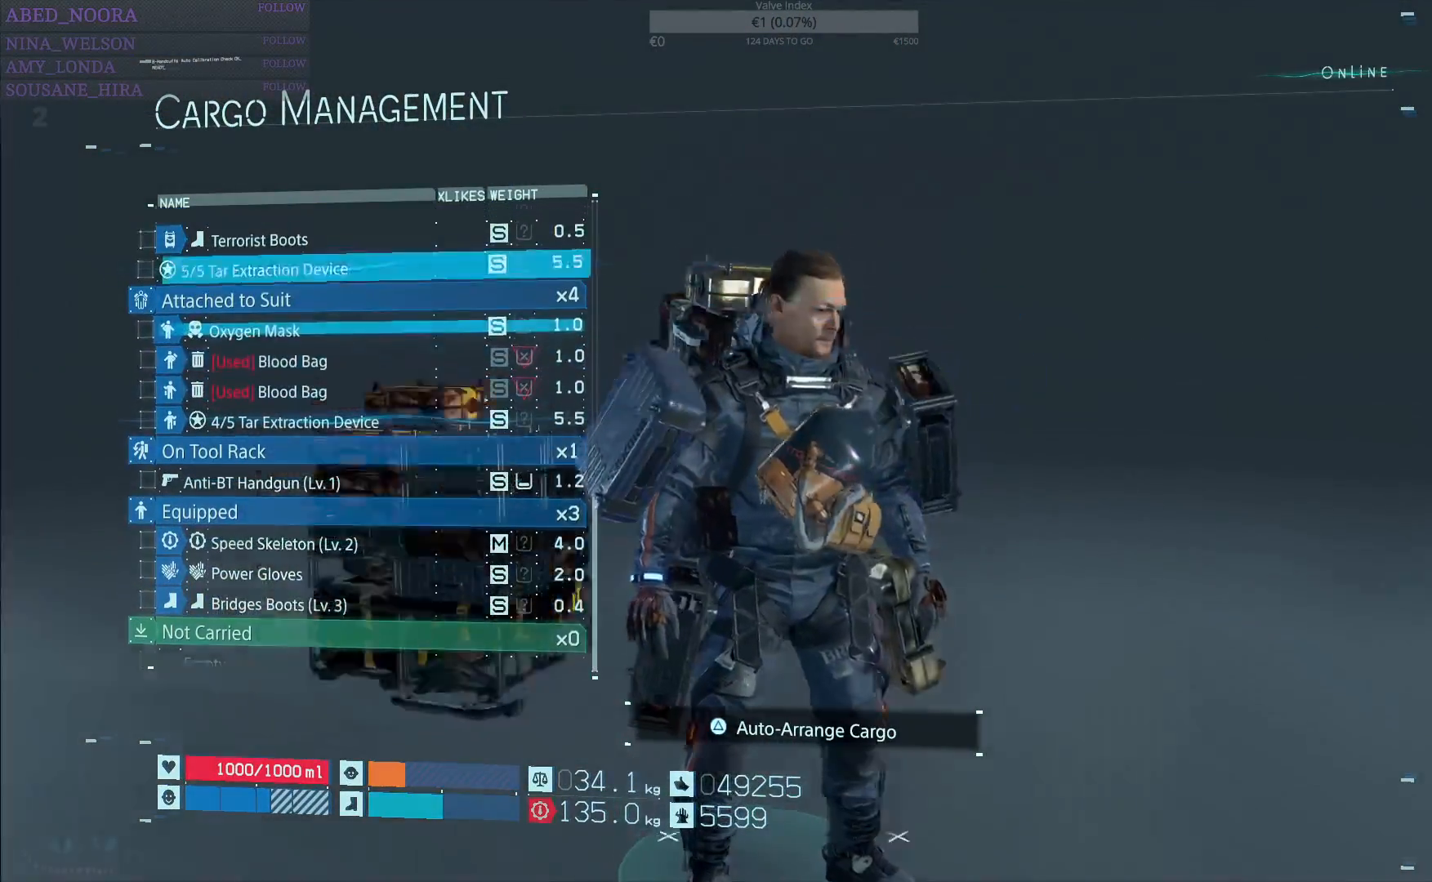
{"buttons": [], "left_stick": "center", "right_stick": "center", "events": [[100, "DPAD_UP", "up"]]}
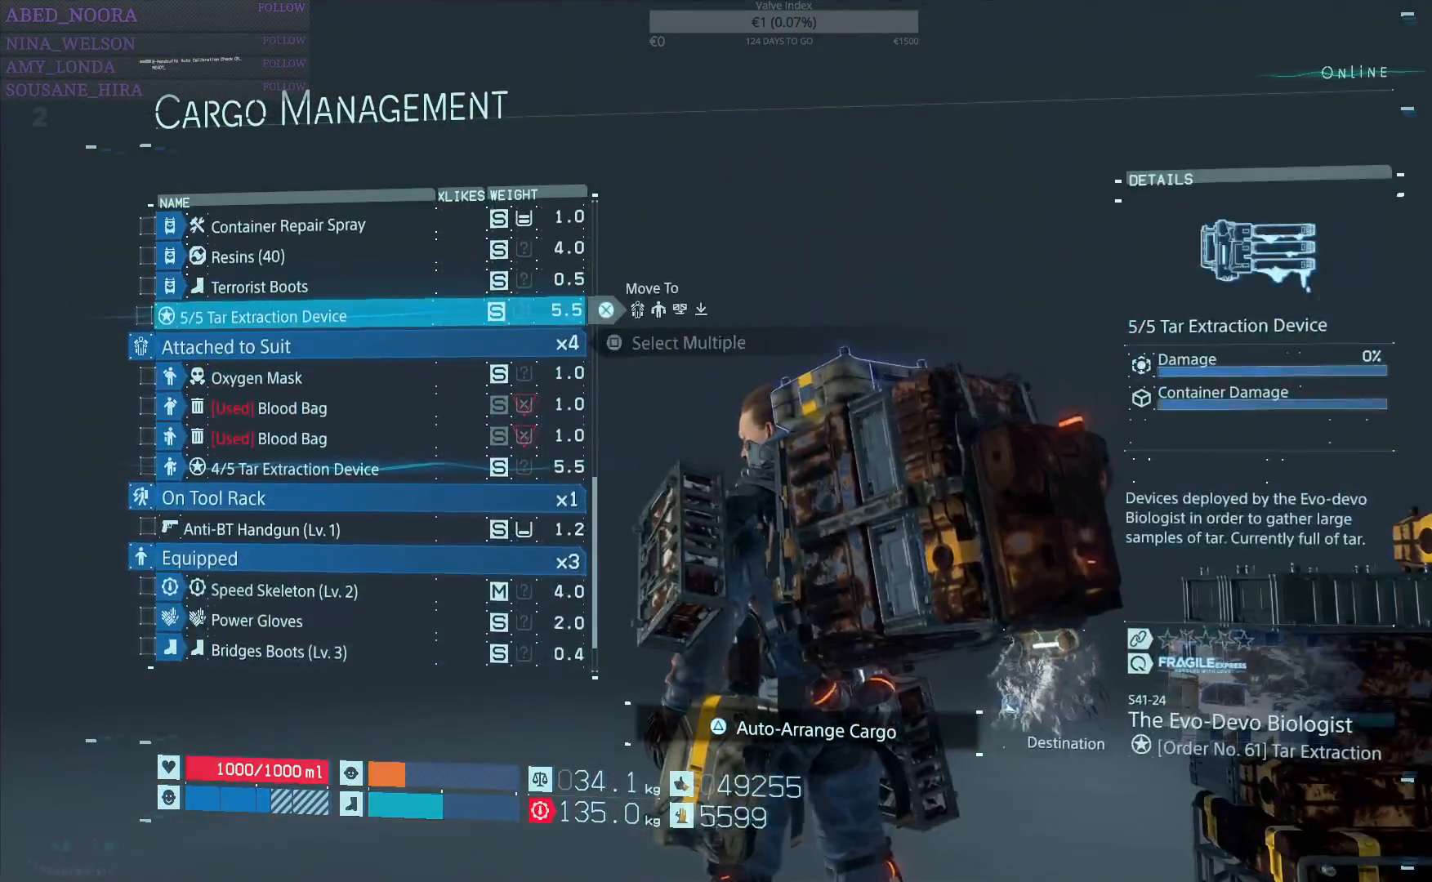
{"buttons": [], "left_stick": "center", "right_stick": "center", "events": [[17, "SQUARE", "down"], [117, "SQUARE", "up"], [183, "DPAD_UP", "down"], [267, "DPAD_UP", "up"], [367, "DPAD_UP", "down"], [433, "DPAD_UP", "up"]]}
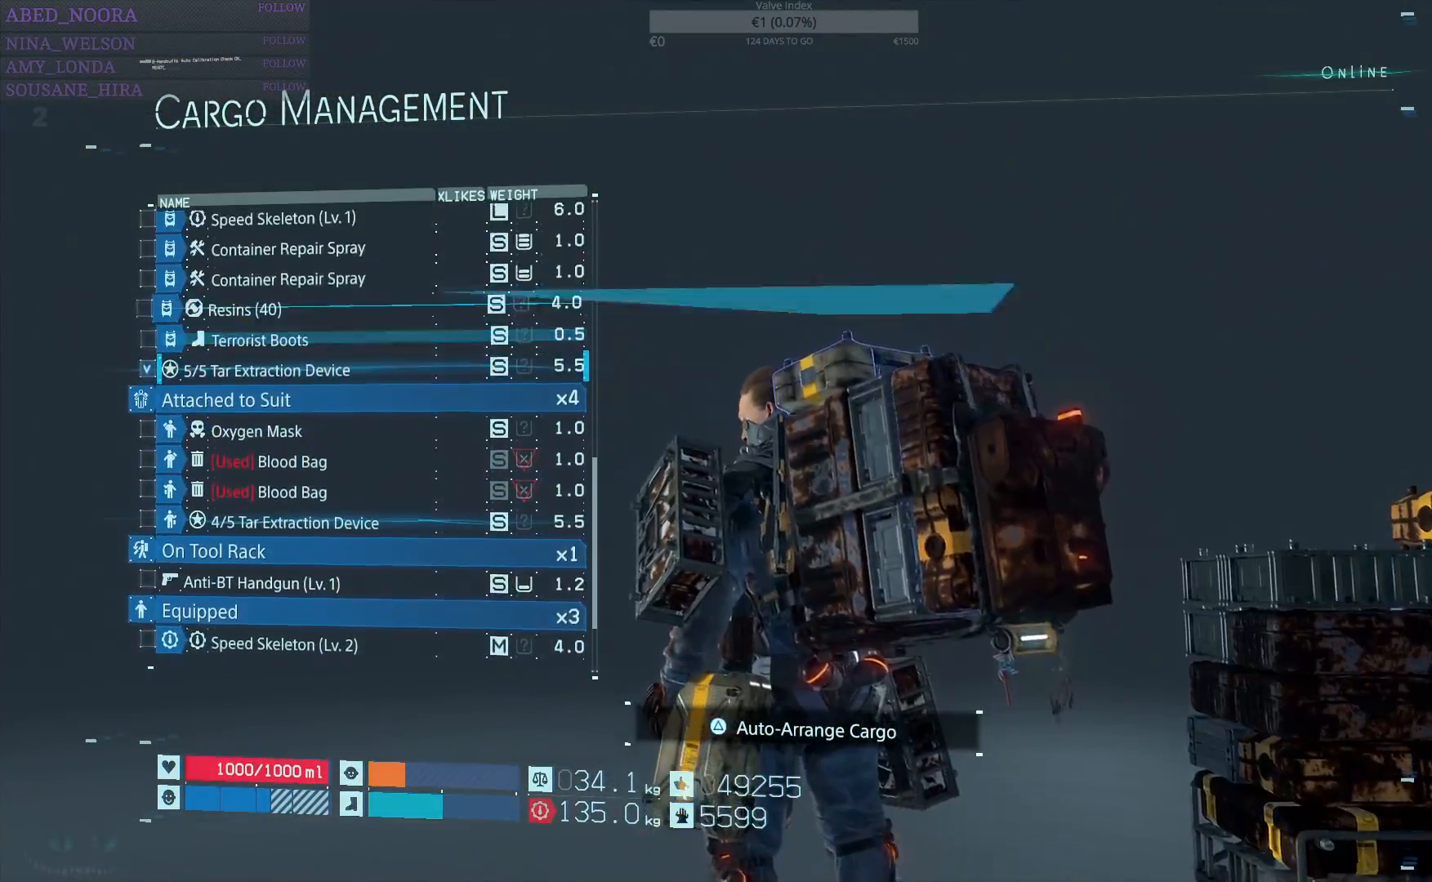
{"buttons": [], "left_stick": "center", "right_stick": "center", "events": [[17, "DPAD_UP", "down"], [117, "DPAD_UP", "up"], [200, "DPAD_UP", "down"], [300, "DPAD_UP", "up"], [367, "DPAD_UP", "down"], [467, "DPAD_UP", "up"]]}
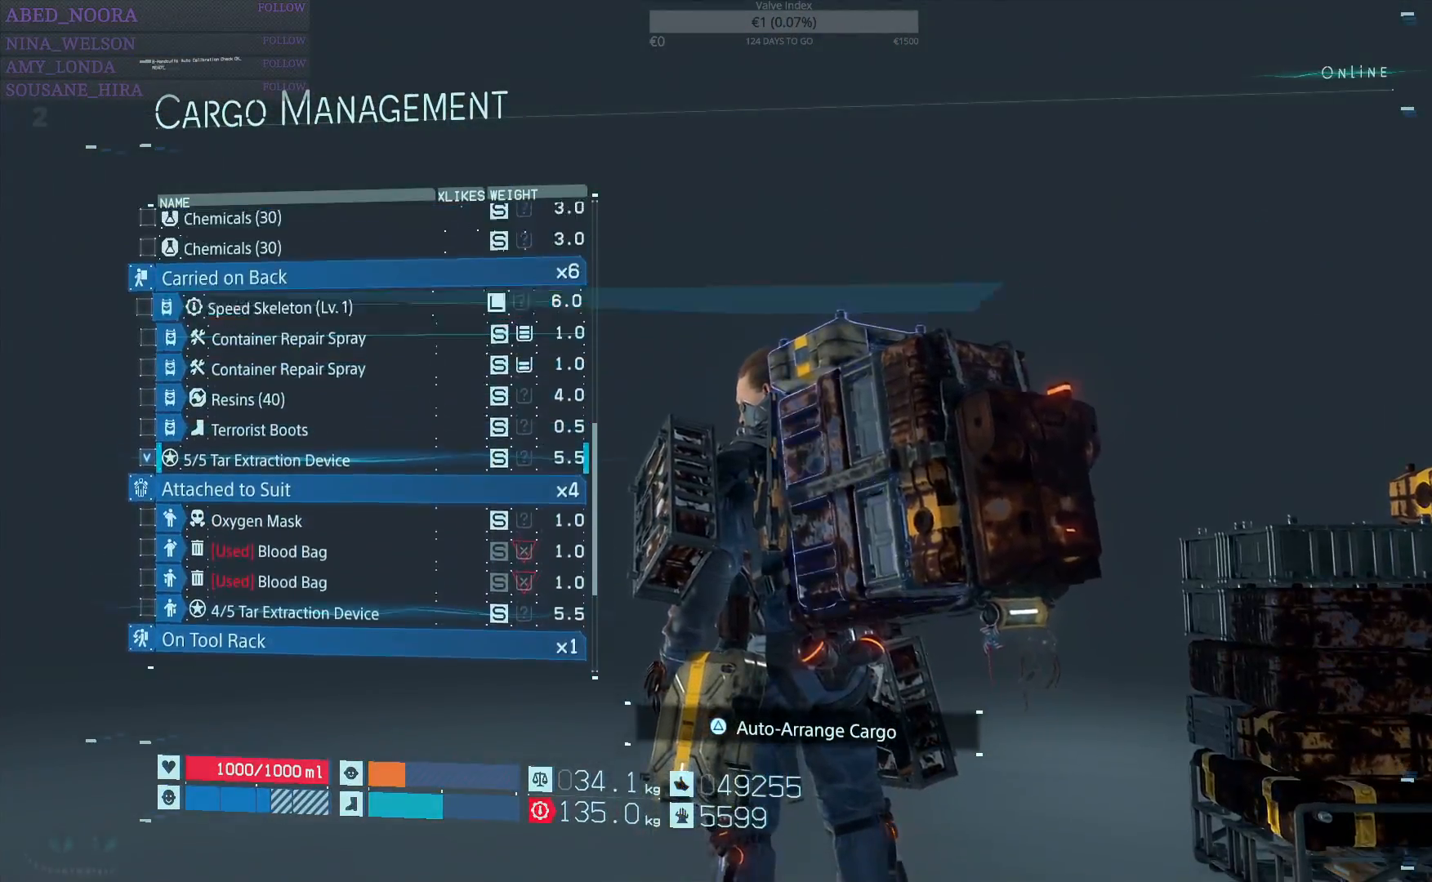
{"buttons": [], "left_stick": "center", "right_stick": "center", "events": [[250, "DPAD_UP", "down"], [317, "DPAD_UP", "up"]]}